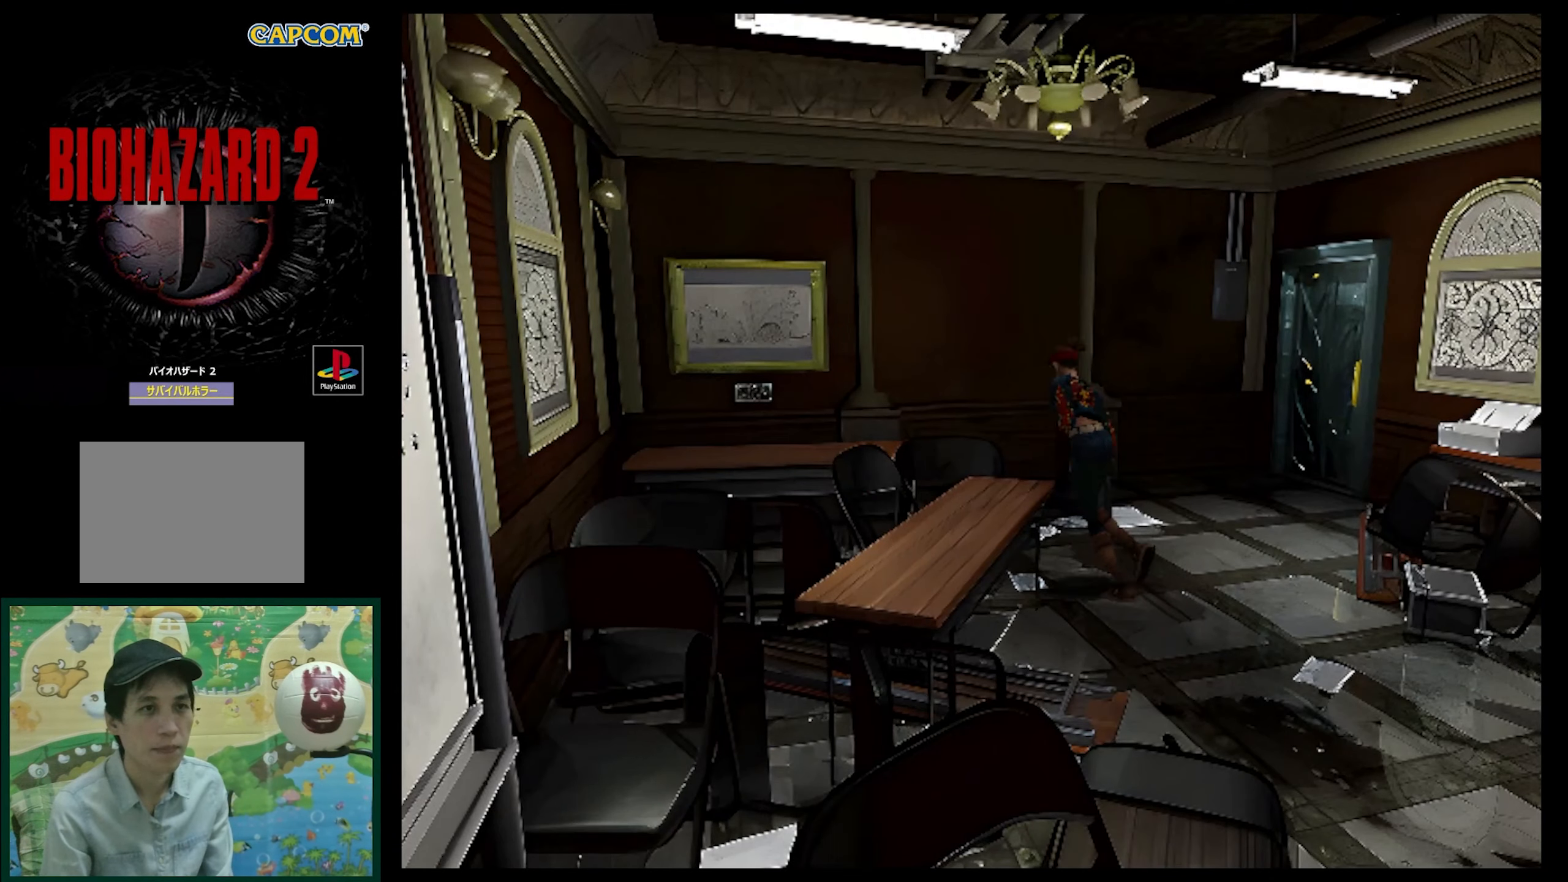
Gameplay with a controller (PlayStation layout); each line is a JSON object with the inputs held at the frame after it. "events" lists button and stick changes between this image and that frame as [ms after this image, input, new state], when the widget could be followed in between. Not read: L3 R3.
{"buttons": ["SQUARE", "DPAD_UP", "DPAD_LEFT"], "events": [[467, "DPAD_LEFT", "down"]]}
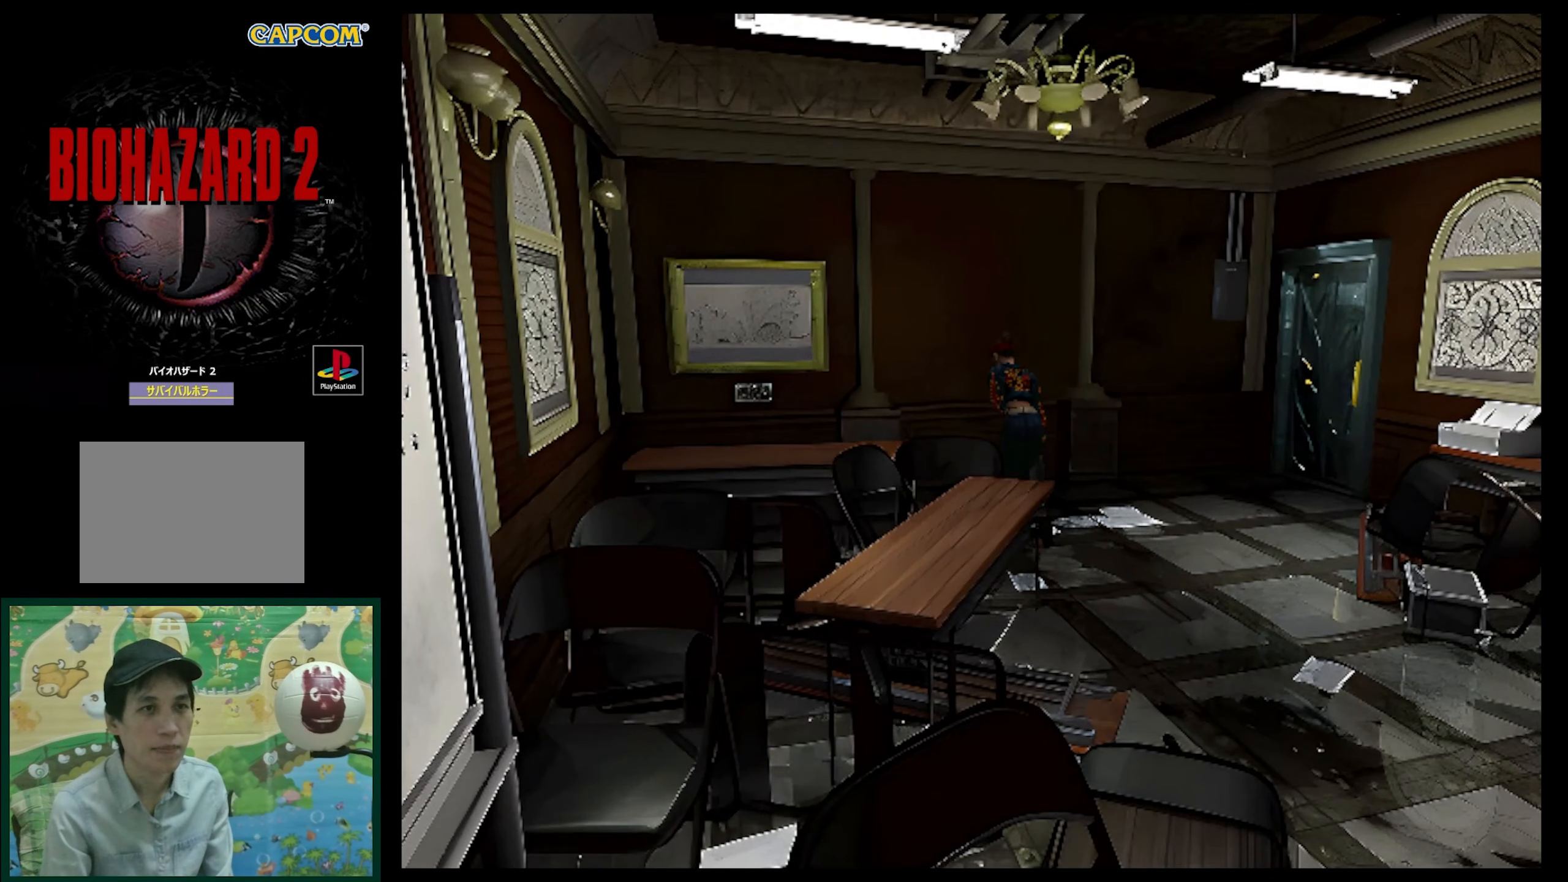
{"buttons": ["SQUARE", "DPAD_UP", "DPAD_LEFT"], "events": []}
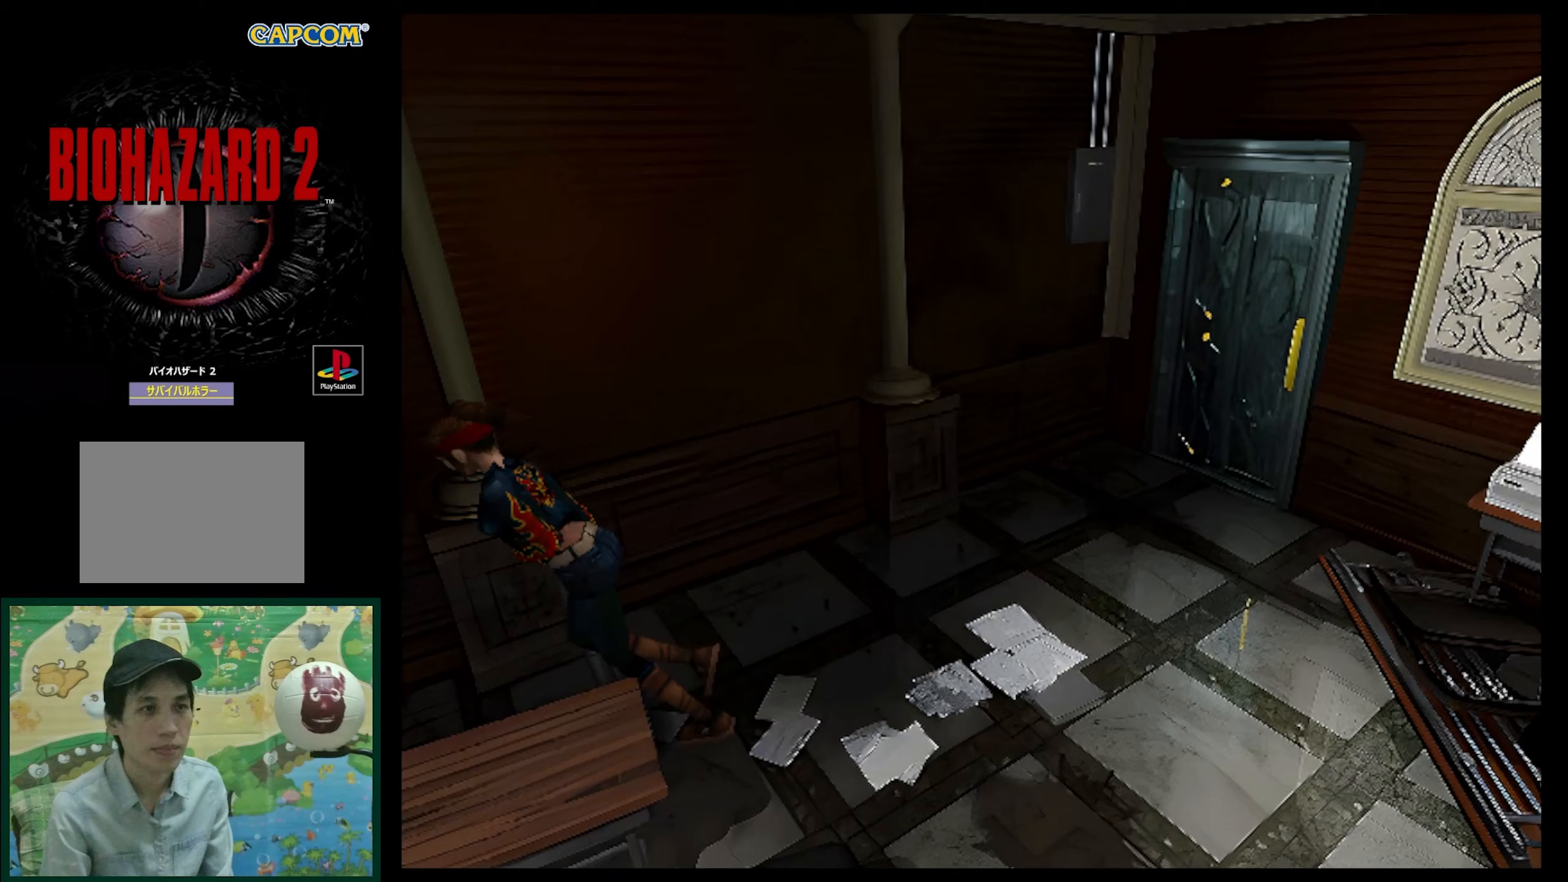
{"buttons": ["DPAD_UP"], "events": [[150, "DPAD_LEFT", "up"], [167, "SQUARE", "up"], [267, "DPAD_UP", "up"], [400, "DPAD_UP", "down"]]}
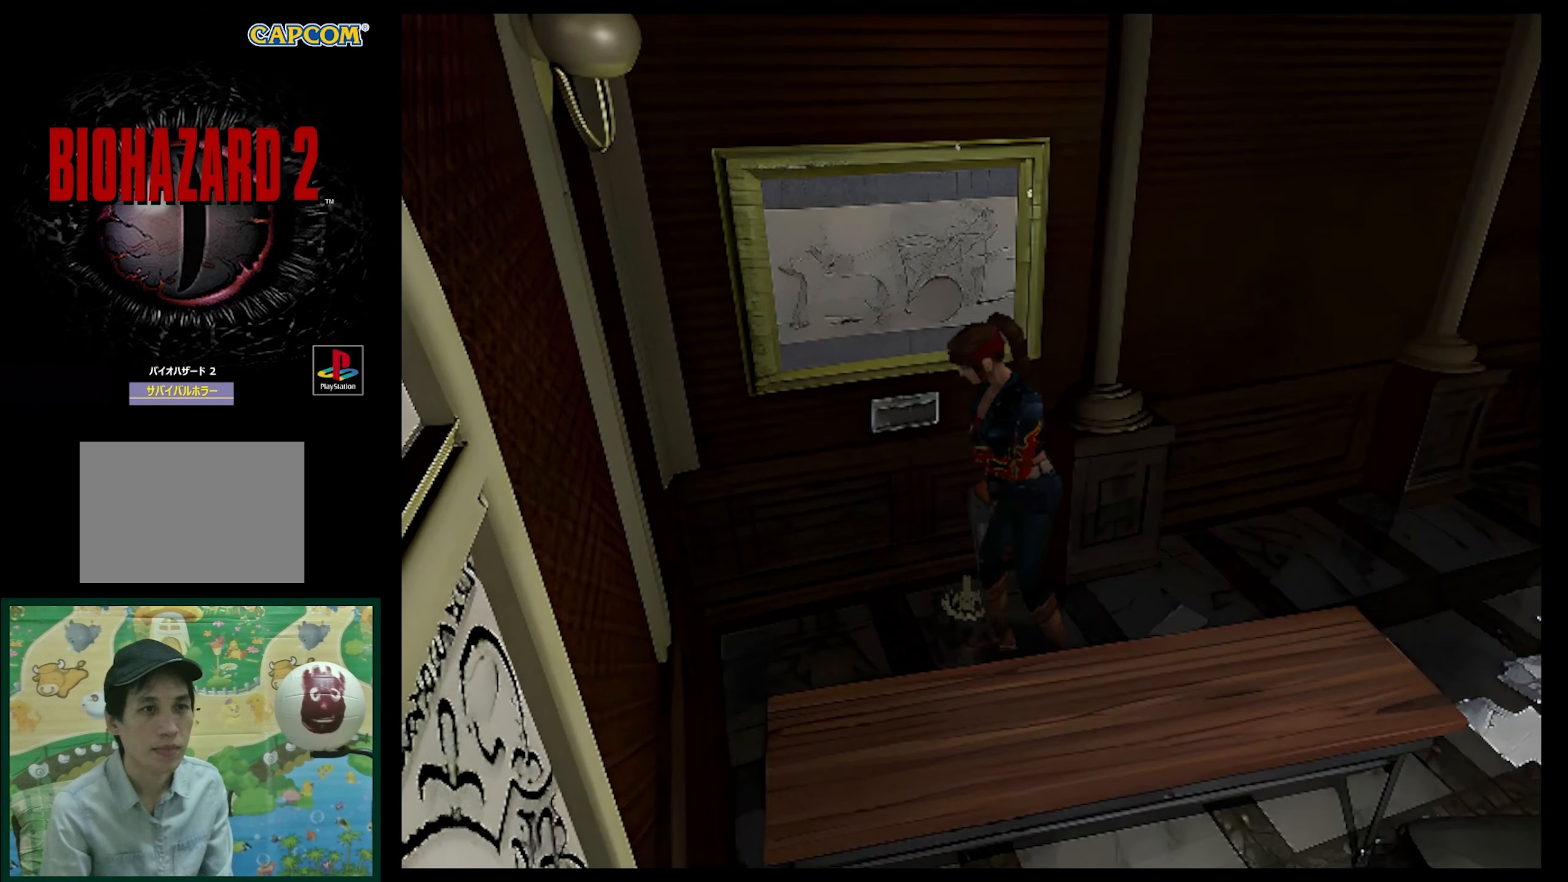
{"buttons": ["CROSS", "DPAD_RIGHT"], "events": [[100, "DPAD_RIGHT", "down"], [100, "DPAD_UP", "up"], [300, "CROSS", "down"], [333, "CROSS", "up"], [500, "CROSS", "down"]]}
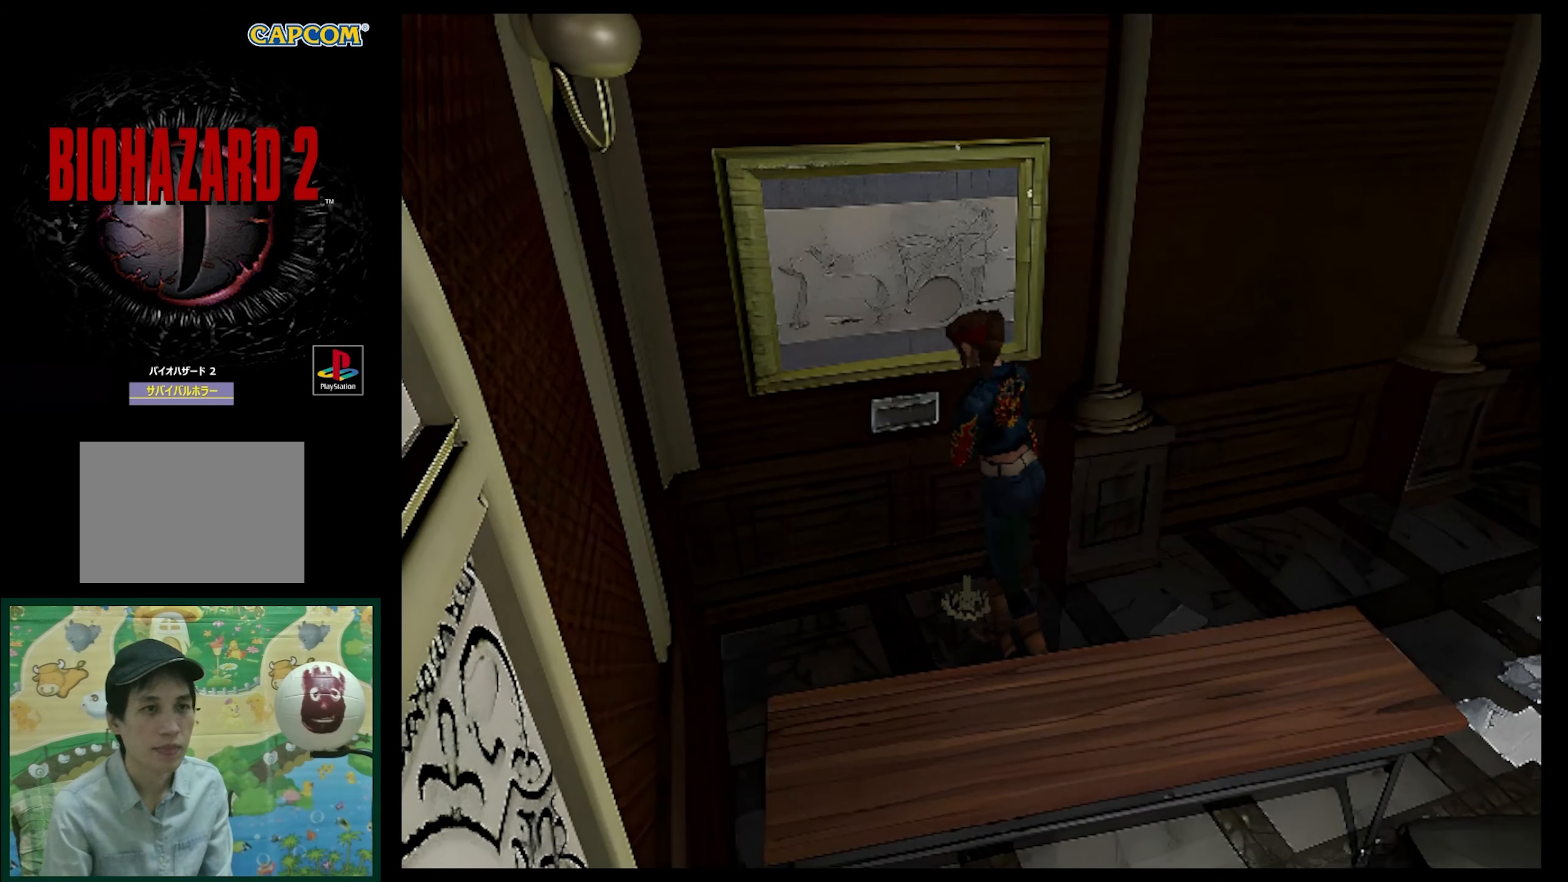
{"buttons": ["DPAD_RIGHT"], "events": [[67, "CROSS", "up"], [200, "CROSS", "down"], [250, "CROSS", "up"], [367, "CROSS", "down"], [417, "CROSS", "up"]]}
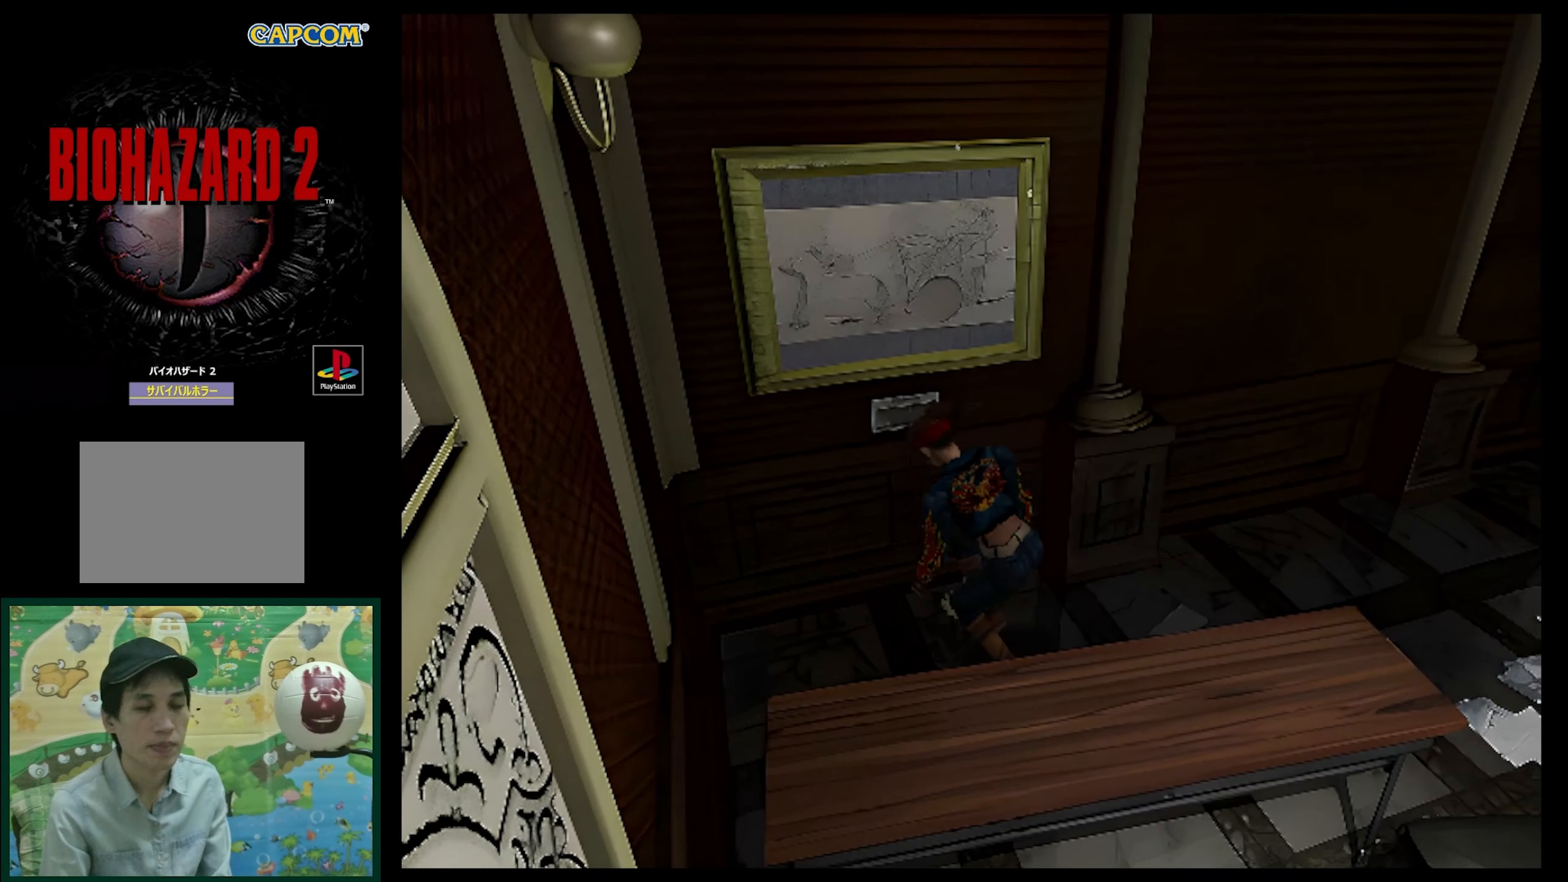
{"buttons": [], "events": [[50, "CROSS", "down"], [50, "DPAD_RIGHT", "up"], [117, "CROSS", "up"]]}
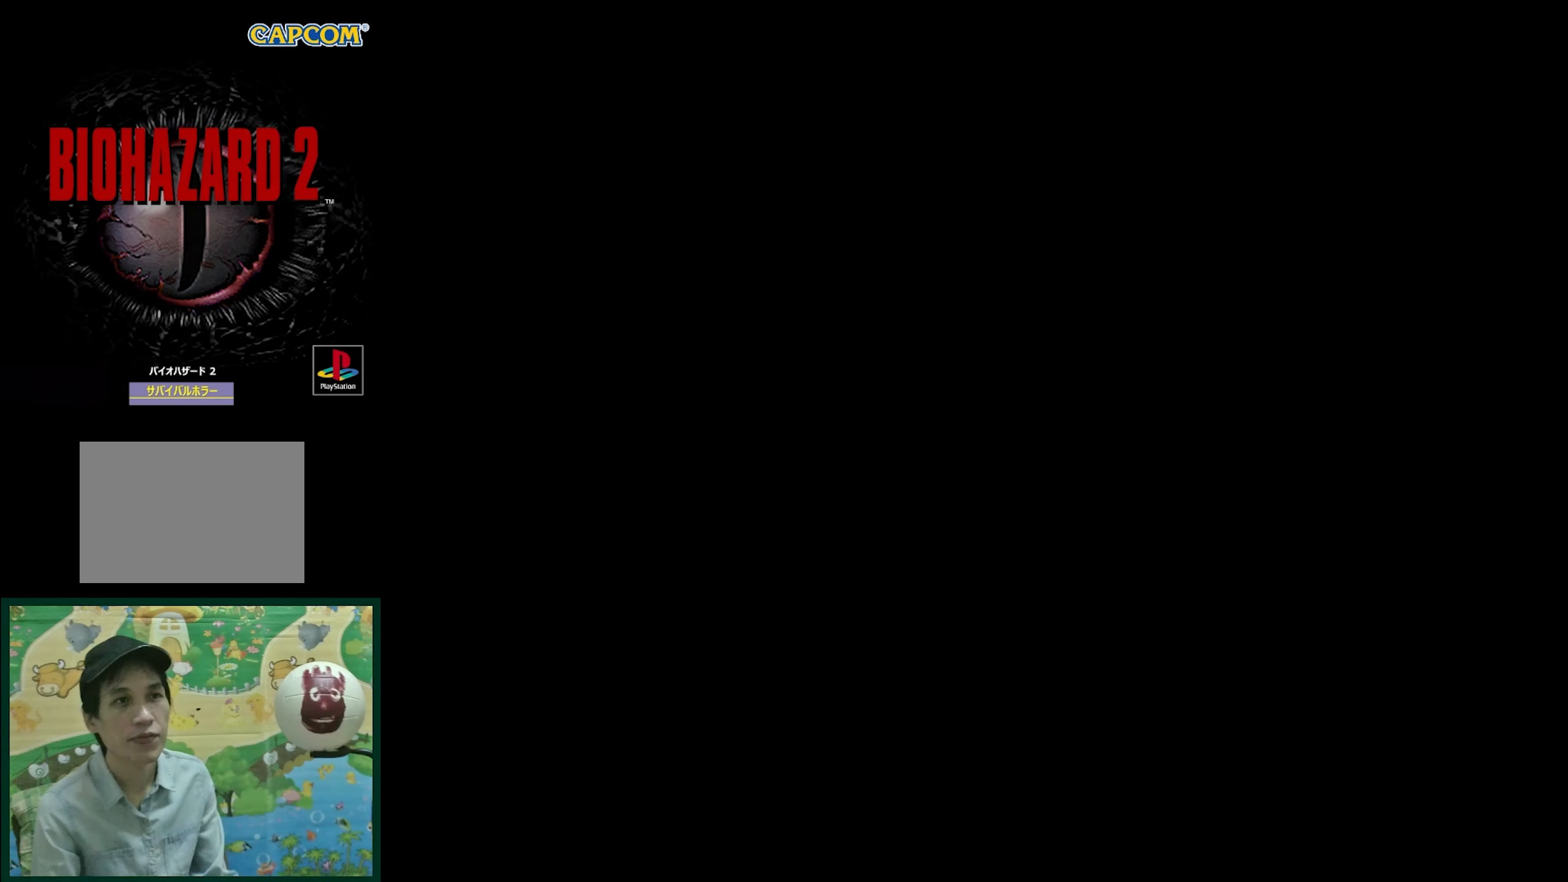
{"buttons": [], "events": [[17, "CROSS", "down"], [417, "CROSS", "up"]]}
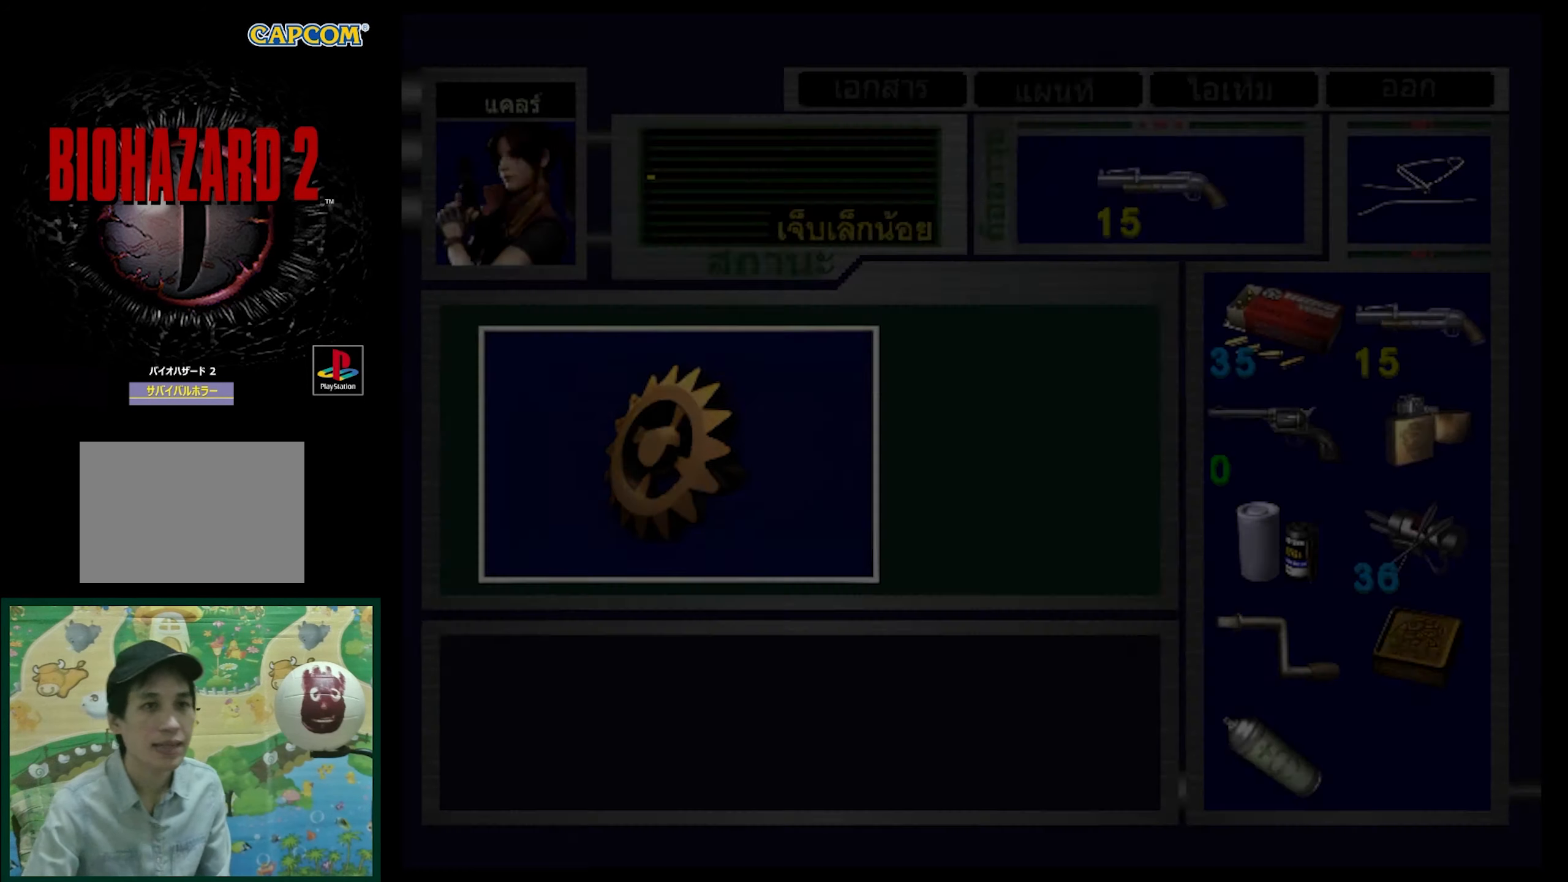
{"buttons": [], "events": [[83, "CROSS", "down"], [467, "CROSS", "up"]]}
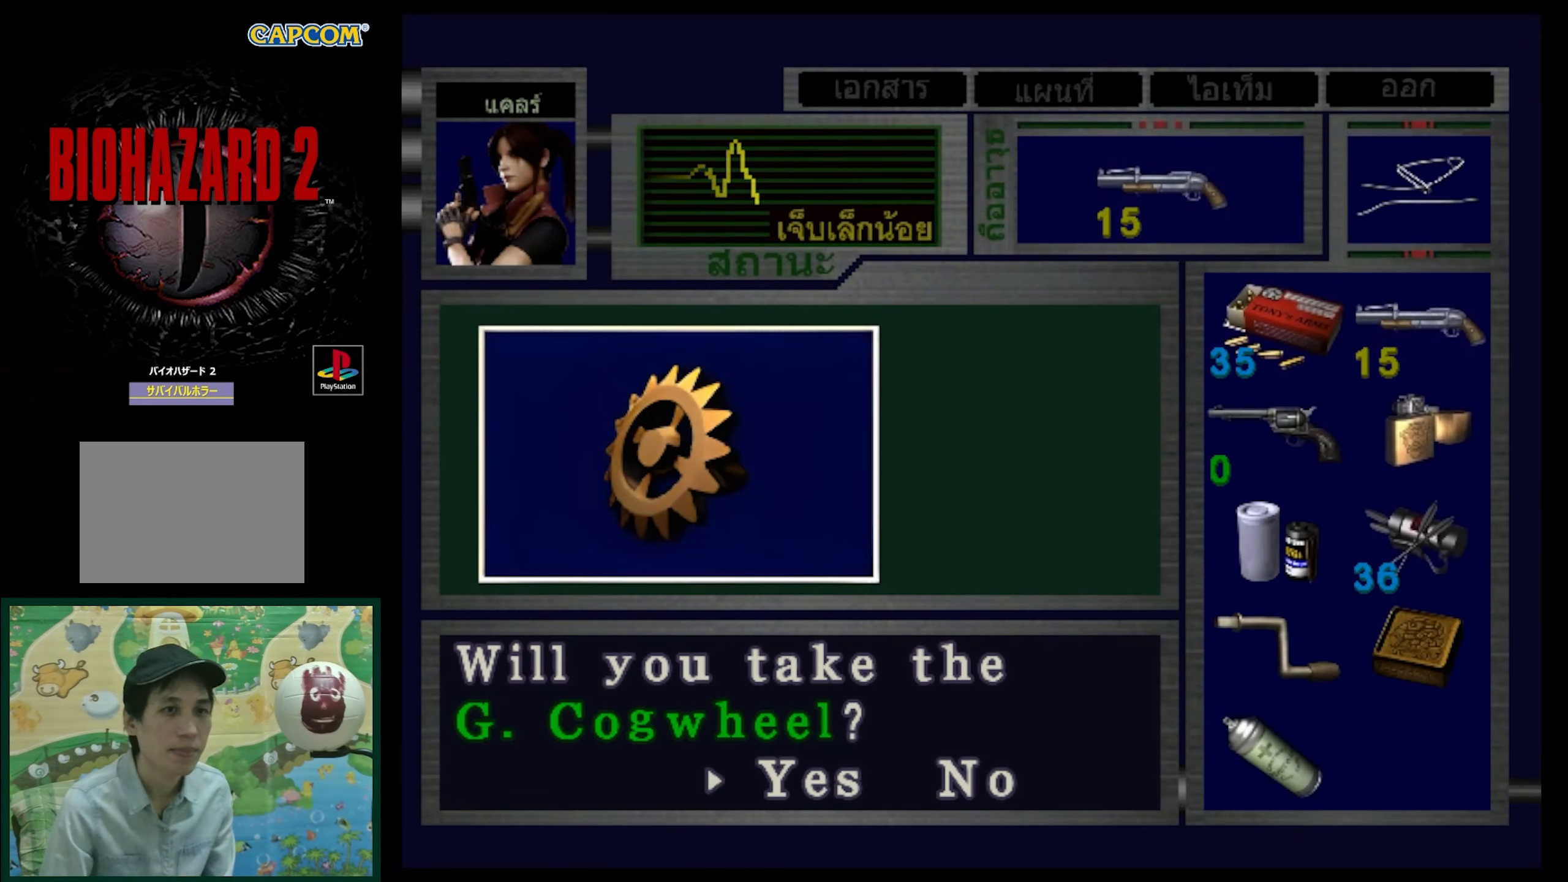
{"buttons": ["CROSS"], "events": [[200, "CROSS", "down"], [300, "CROSS", "up"], [450, "CROSS", "down"]]}
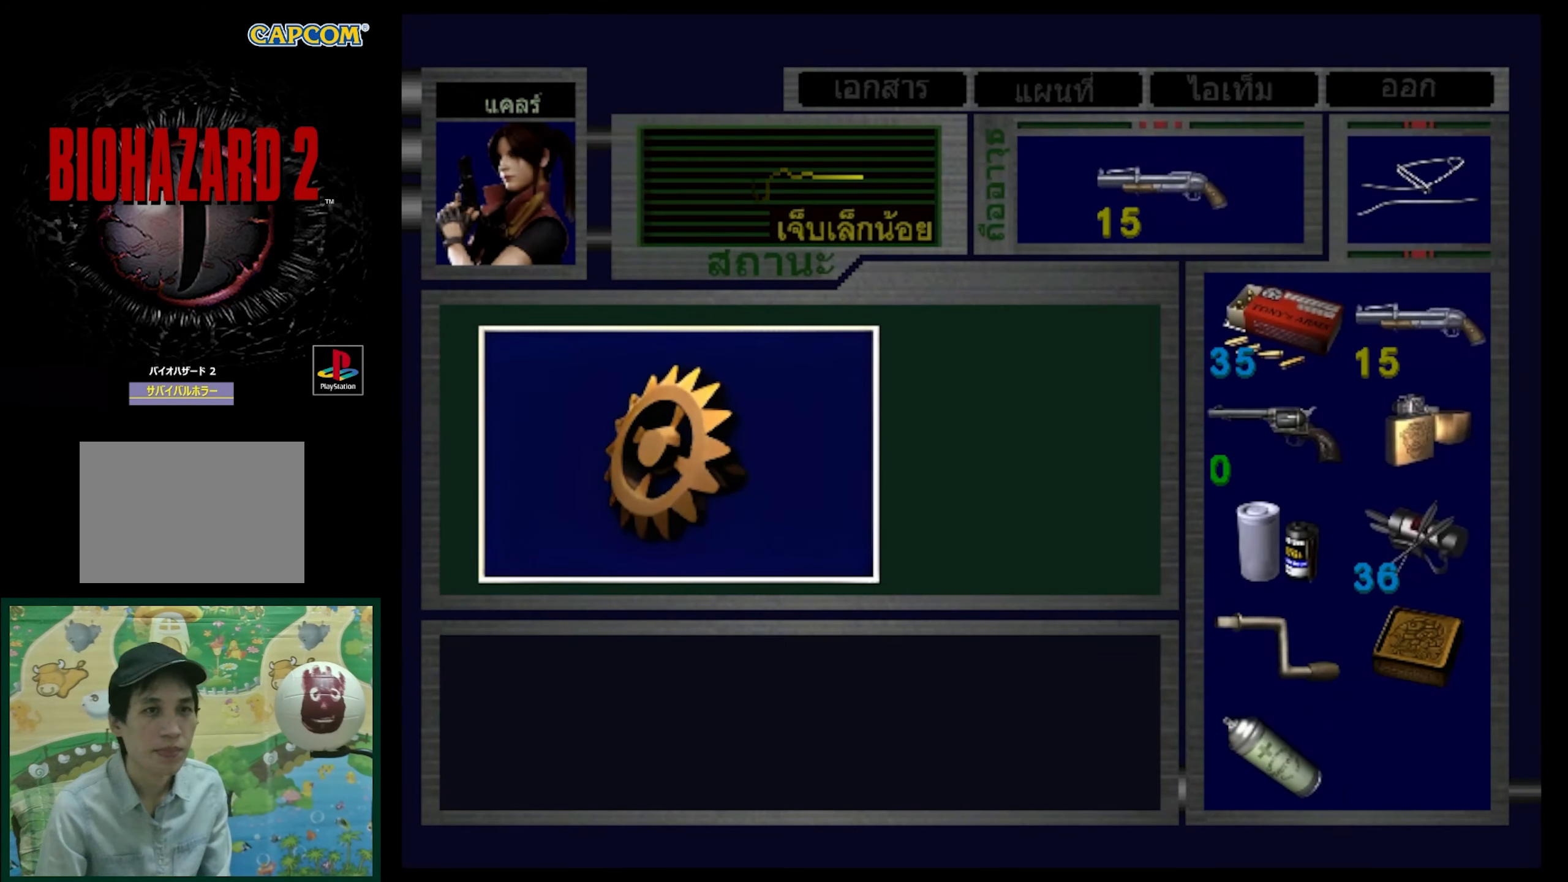
{"buttons": [], "events": [[317, "CROSS", "up"]]}
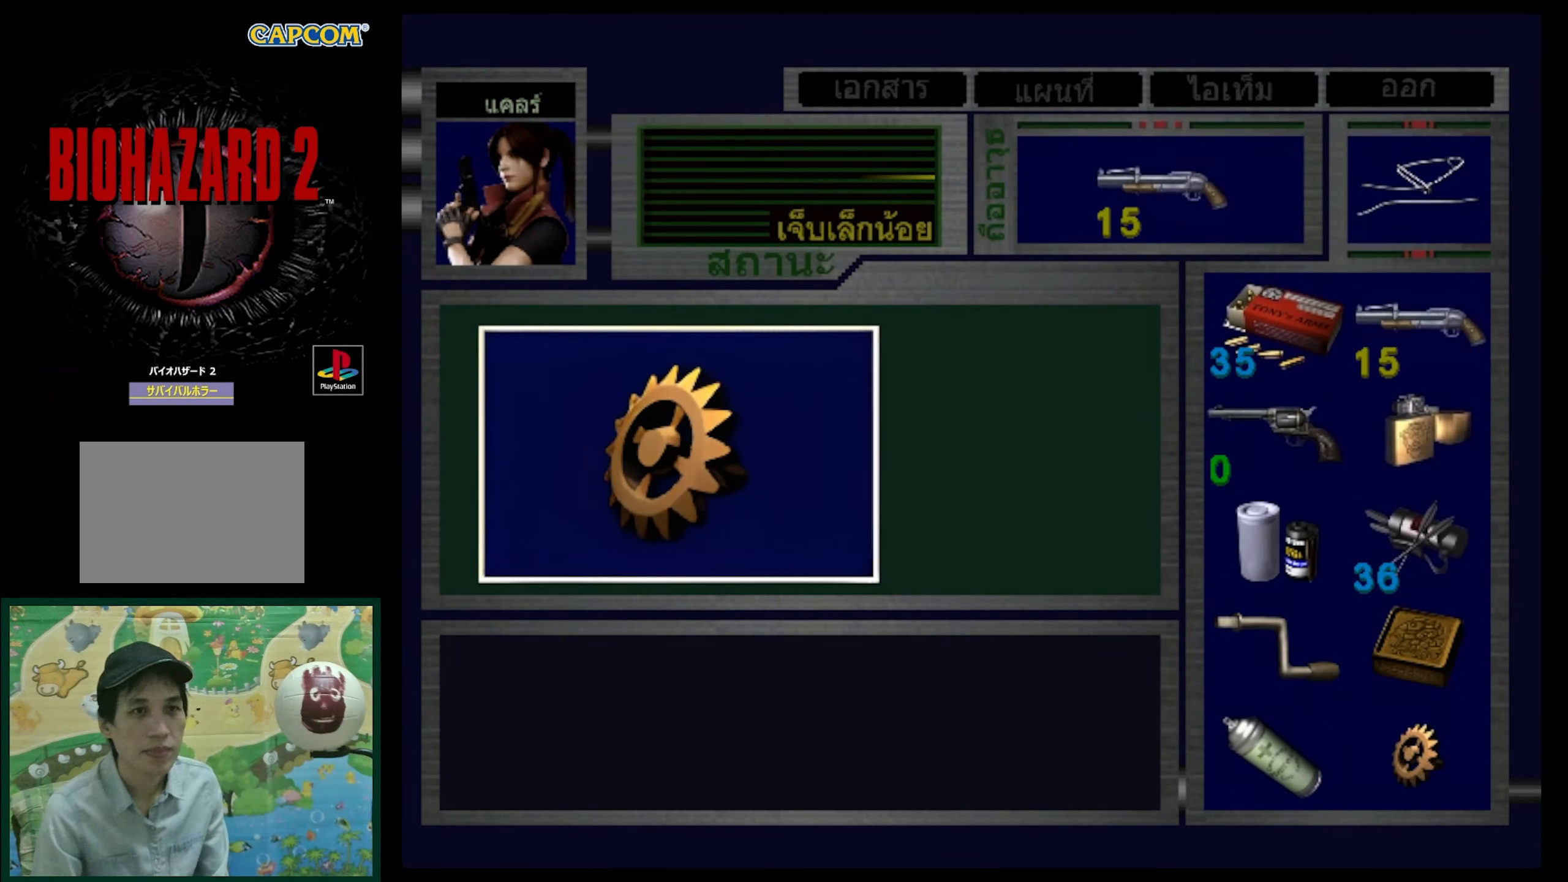
{"buttons": [], "events": [[17, "CROSS", "down"], [117, "CROSS", "up"]]}
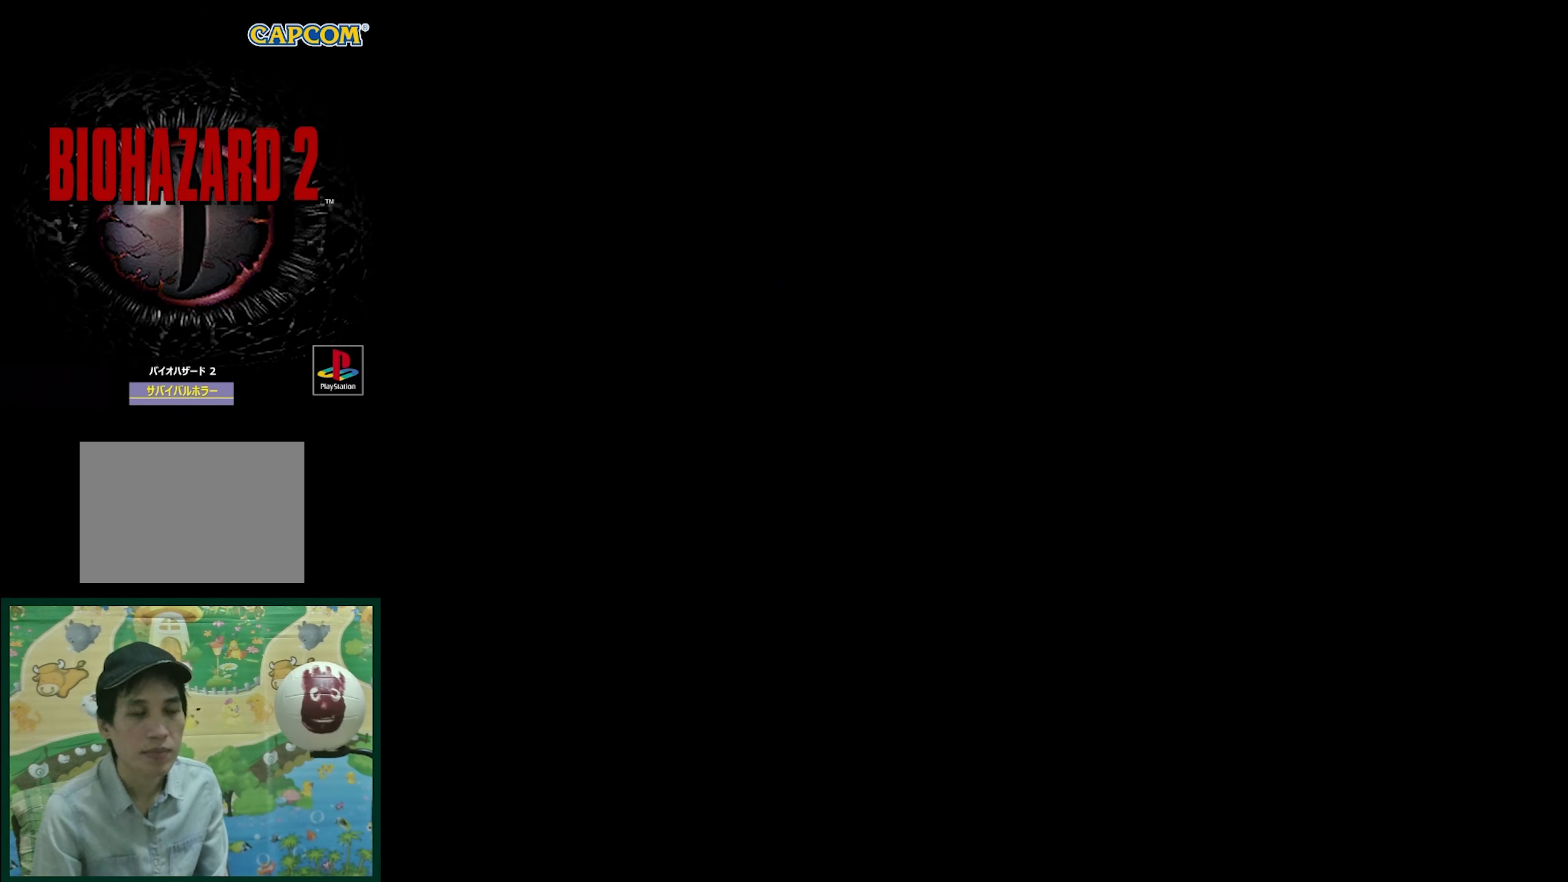
{"buttons": ["CIRCLE"], "events": [[117, "CIRCLE", "down"], [167, "CIRCLE", "up"], [283, "CIRCLE", "down"], [367, "CIRCLE", "up"], [483, "CIRCLE", "down"]]}
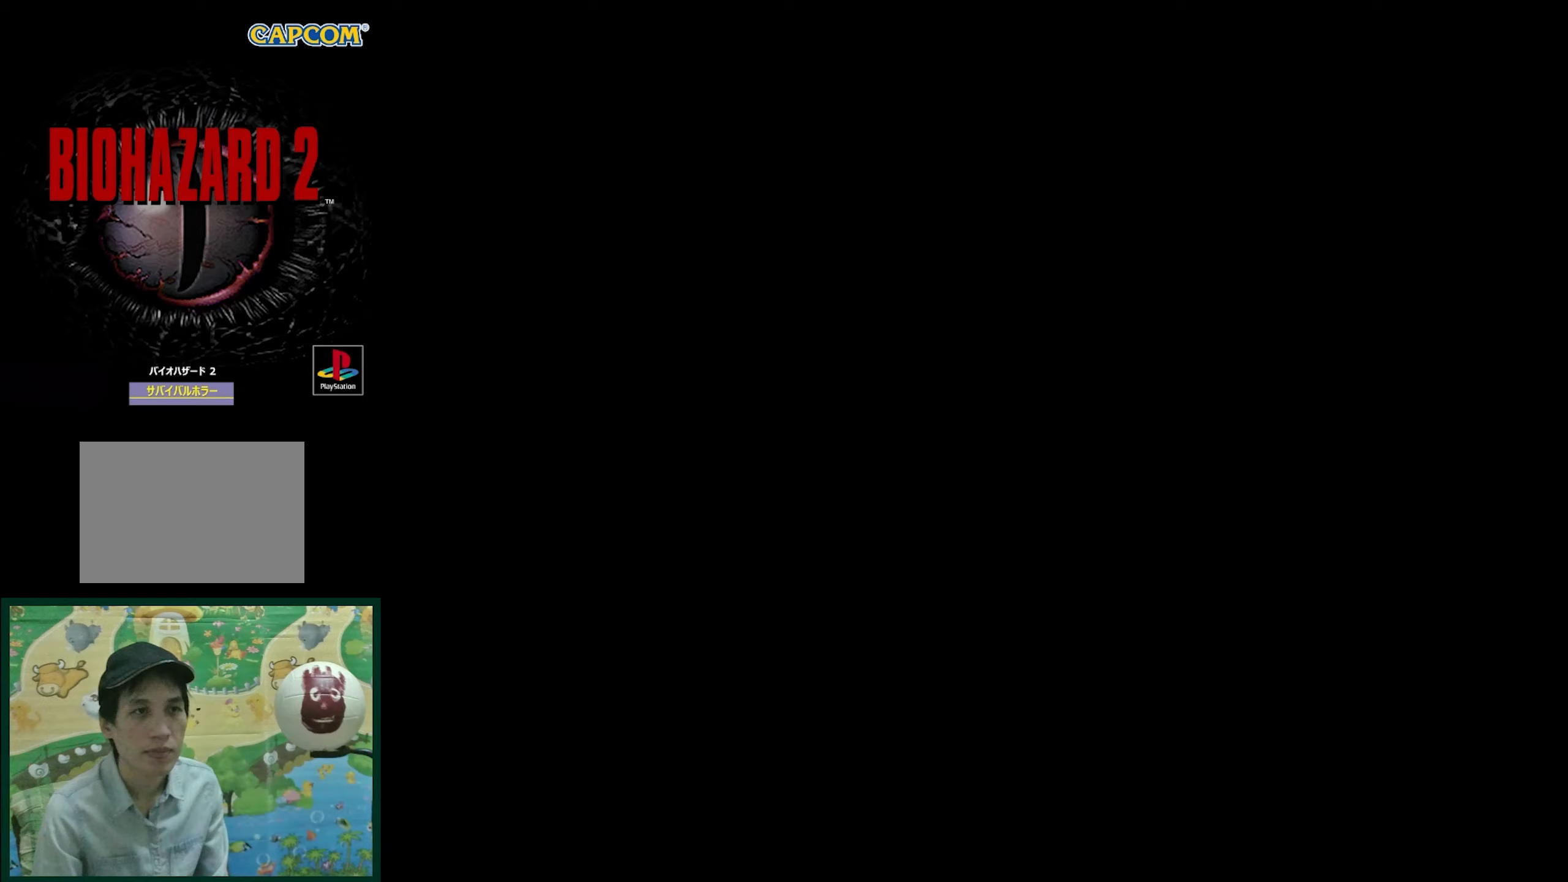
{"buttons": ["DPAD_DOWN"], "events": [[67, "CIRCLE", "up"], [433, "DPAD_DOWN", "down"]]}
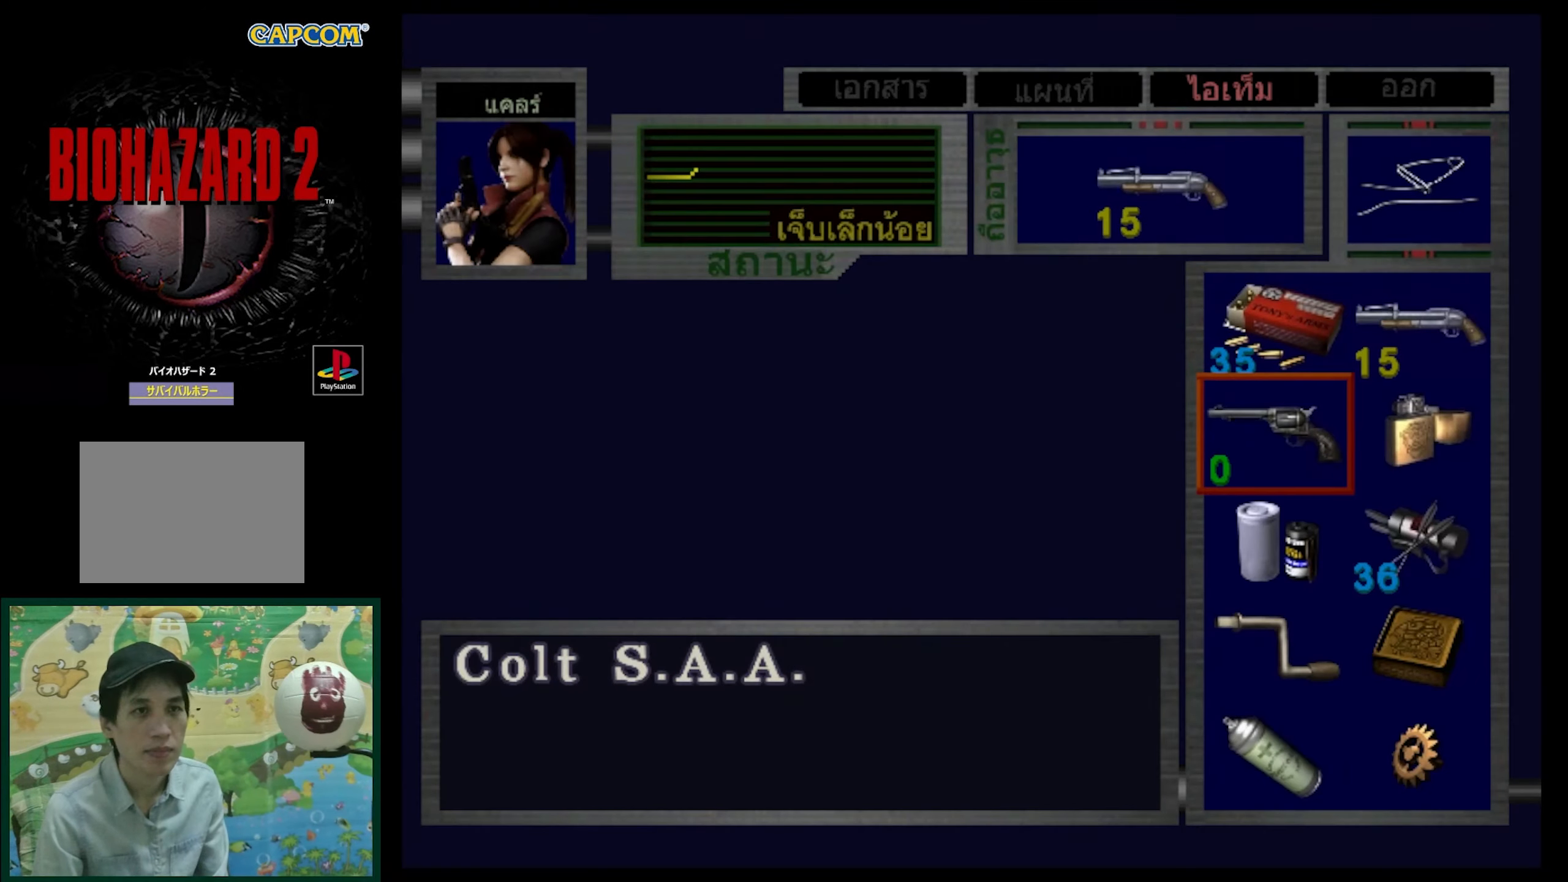
{"buttons": [], "events": [[100, "CROSS", "down"], [100, "DPAD_DOWN", "up"], [150, "CROSS", "up"], [267, "CROSS", "down"], [367, "CROSS", "up"]]}
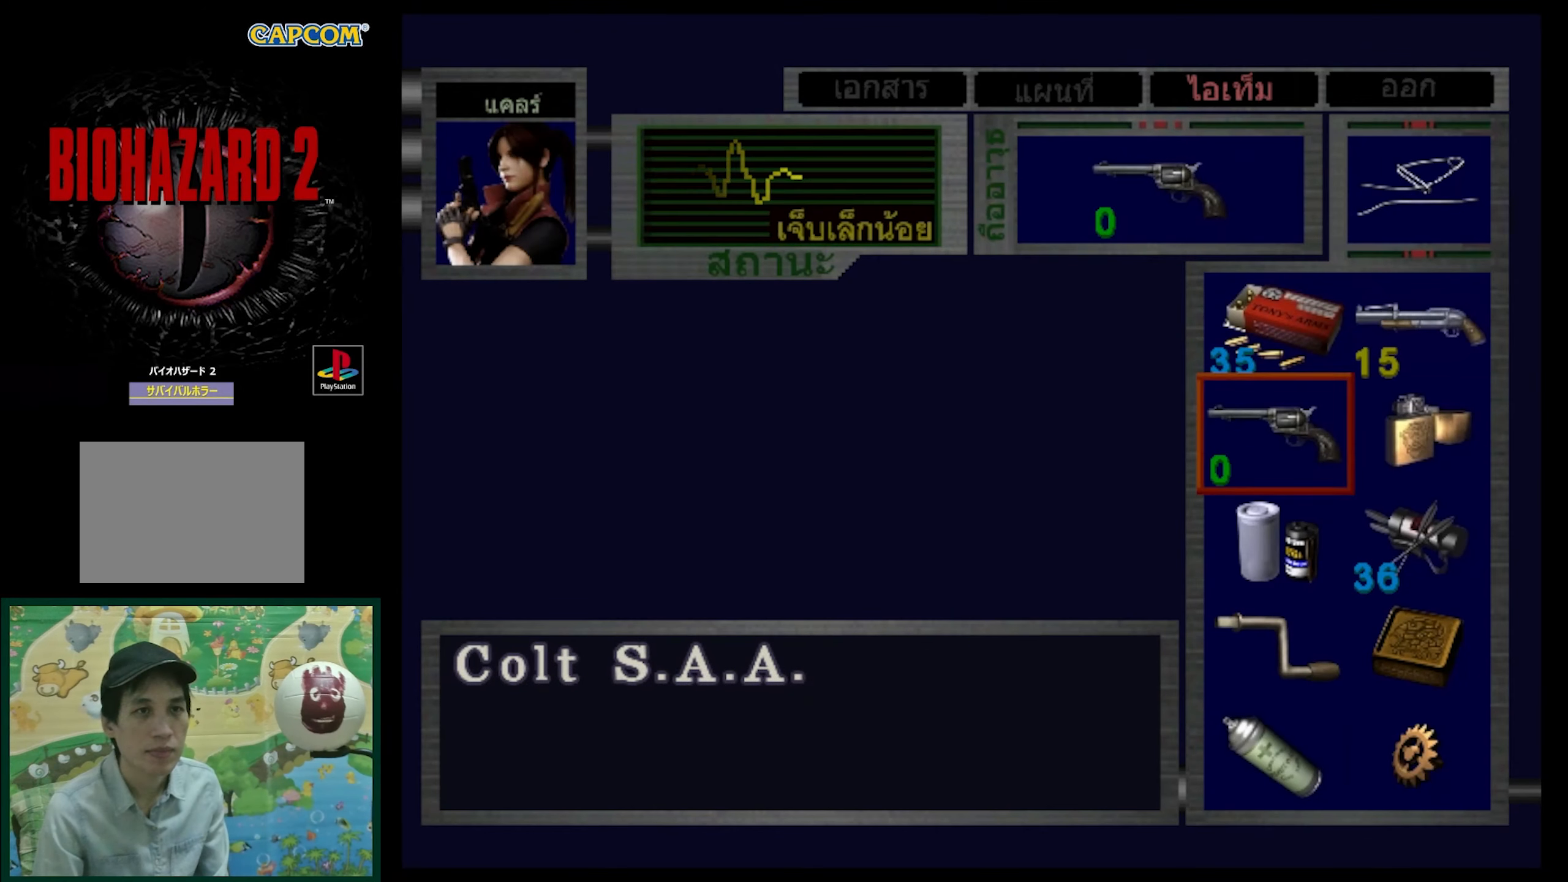
{"buttons": [], "events": [[117, "SQUARE", "down"], [217, "SQUARE", "up"], [300, "SQUARE", "down"], [400, "SQUARE", "up"]]}
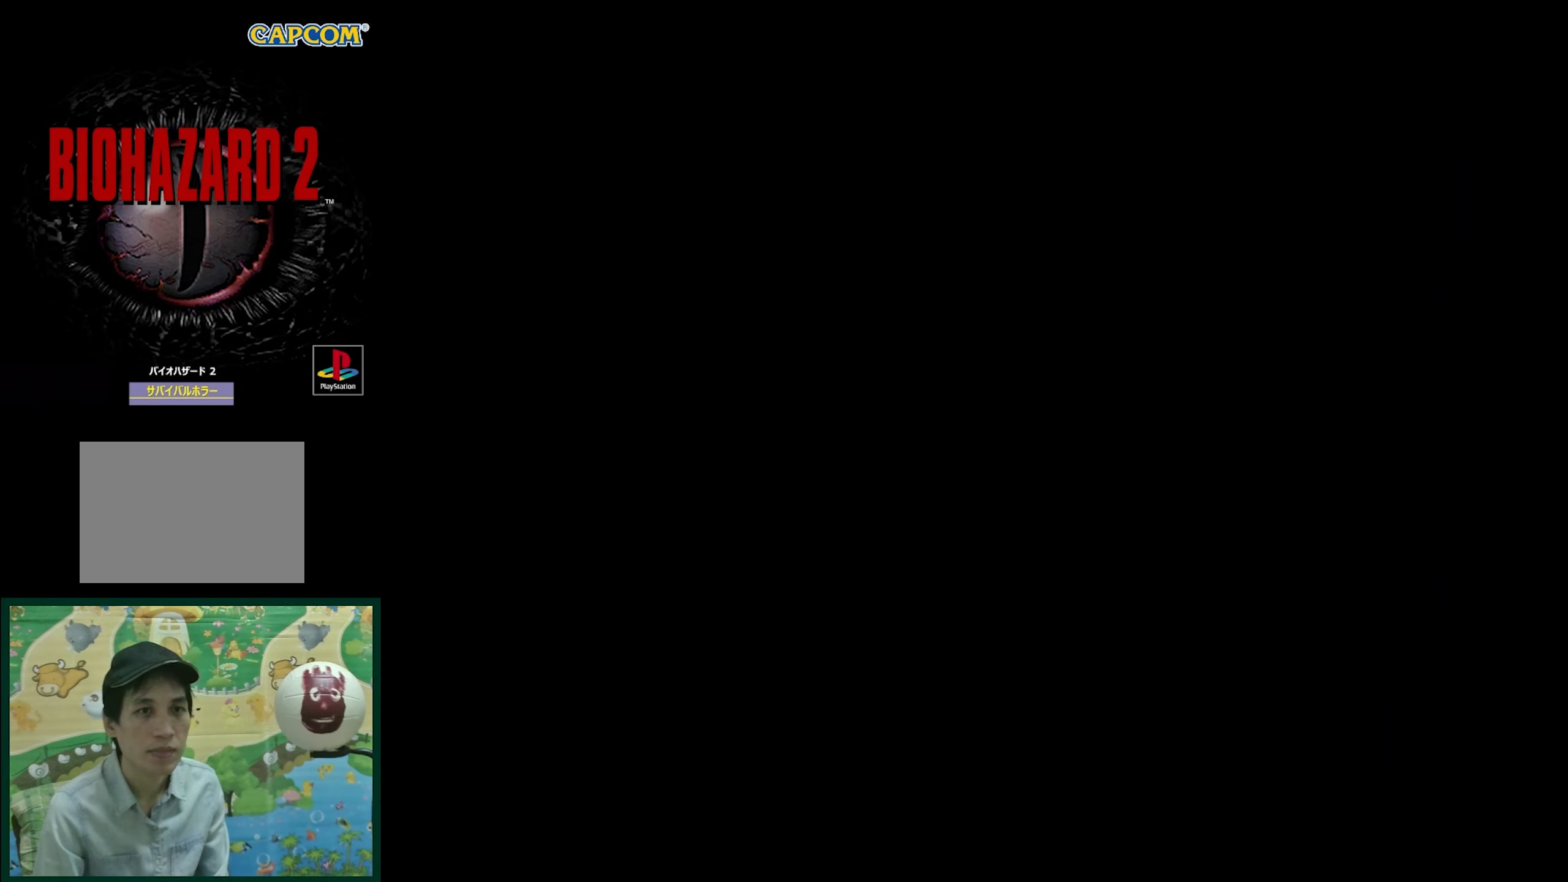
{"buttons": ["DPAD_RIGHT"], "events": [[50, "DPAD_RIGHT", "down"]]}
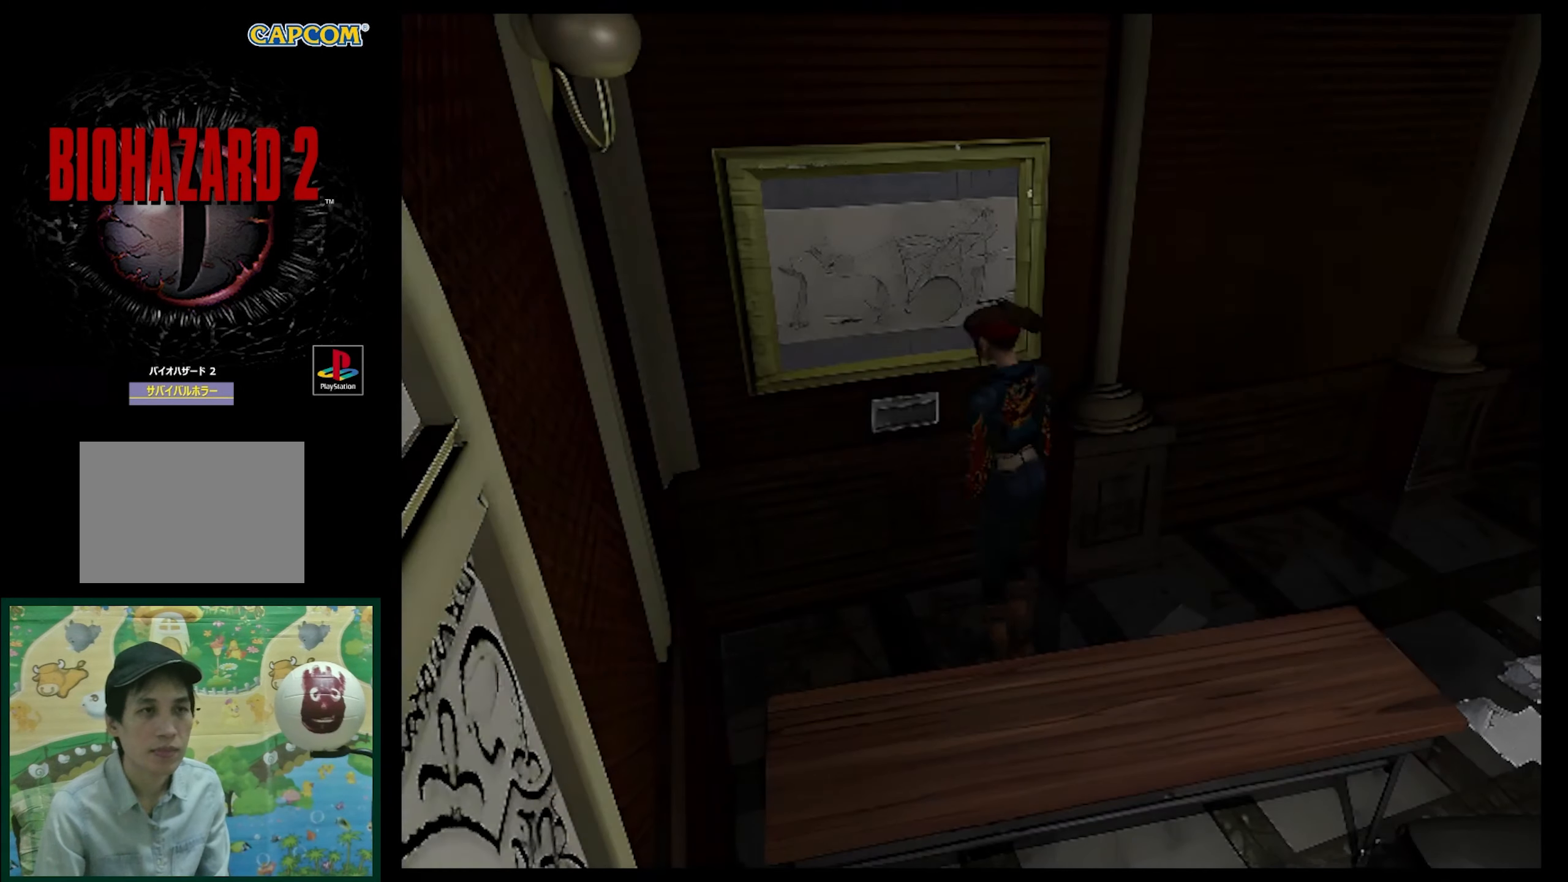
{"buttons": ["DPAD_RIGHT"], "events": []}
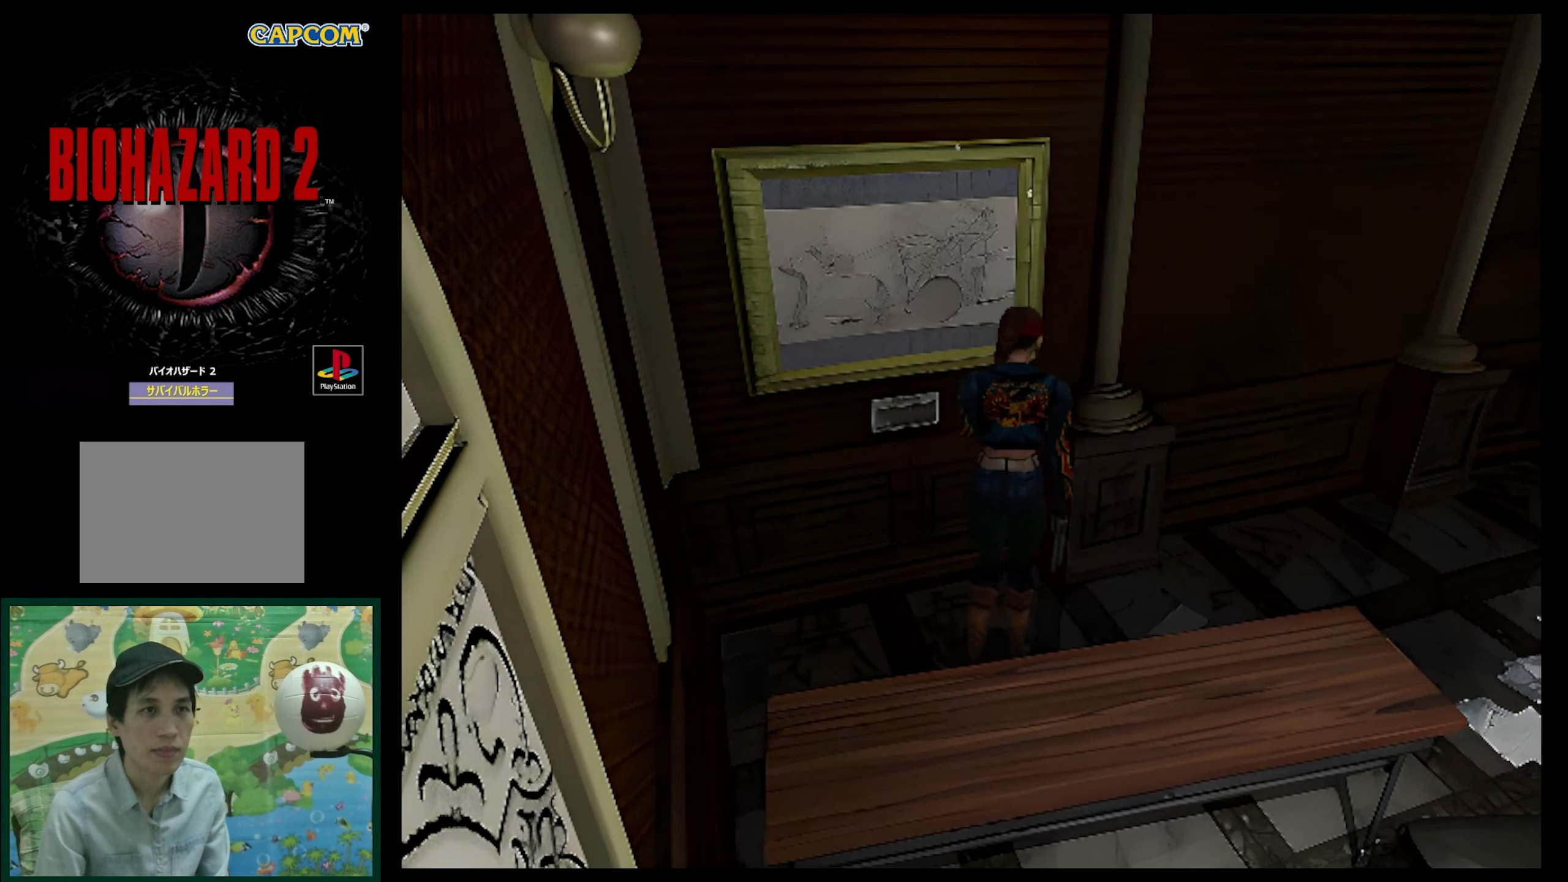
{"buttons": ["DPAD_RIGHT"], "events": []}
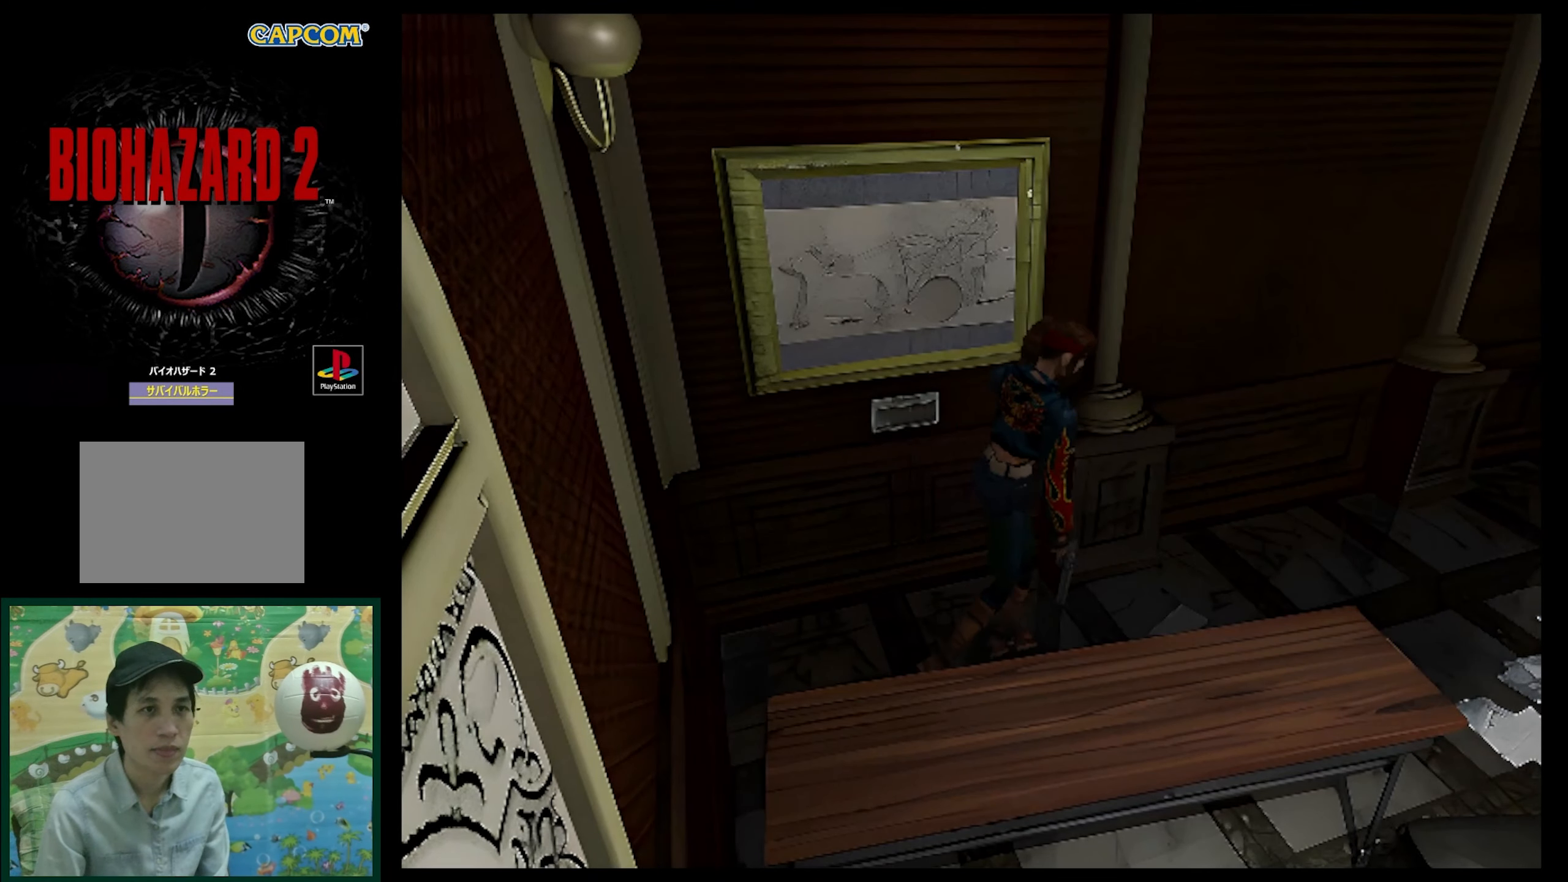
{"buttons": ["CROSS", "R1"], "events": [[117, "R1", "down"], [167, "DPAD_RIGHT", "up"], [300, "CROSS", "down"], [350, "CROSS", "up"], [450, "CROSS", "down"]]}
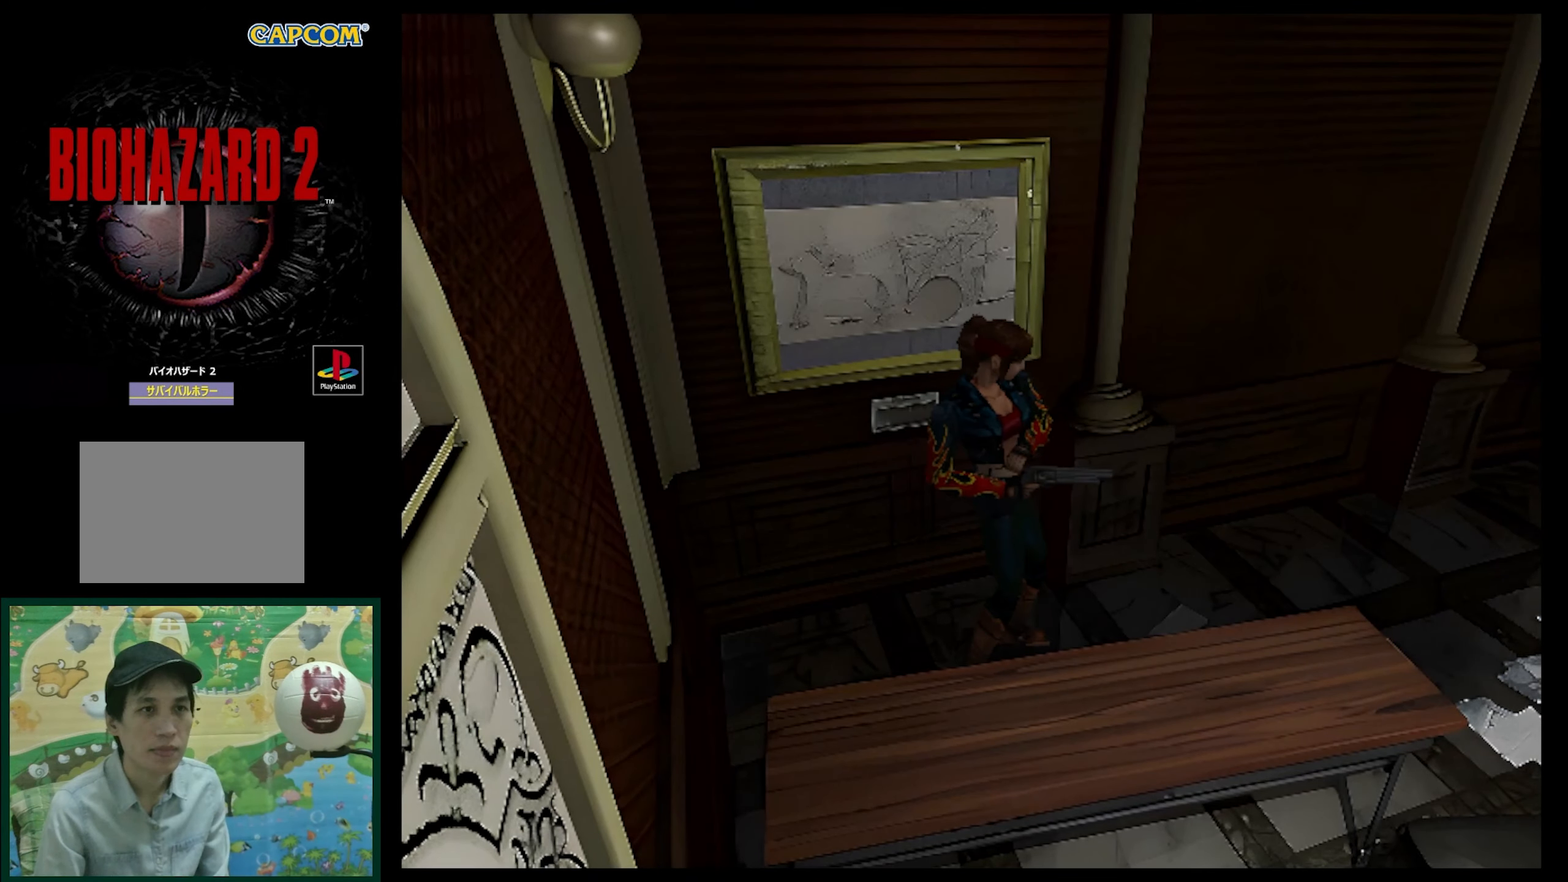
{"buttons": ["R1"], "events": [[67, "CROSS", "up"], [150, "CROSS", "down"], [233, "CROSS", "up"], [350, "CROSS", "down"], [433, "CROSS", "up"]]}
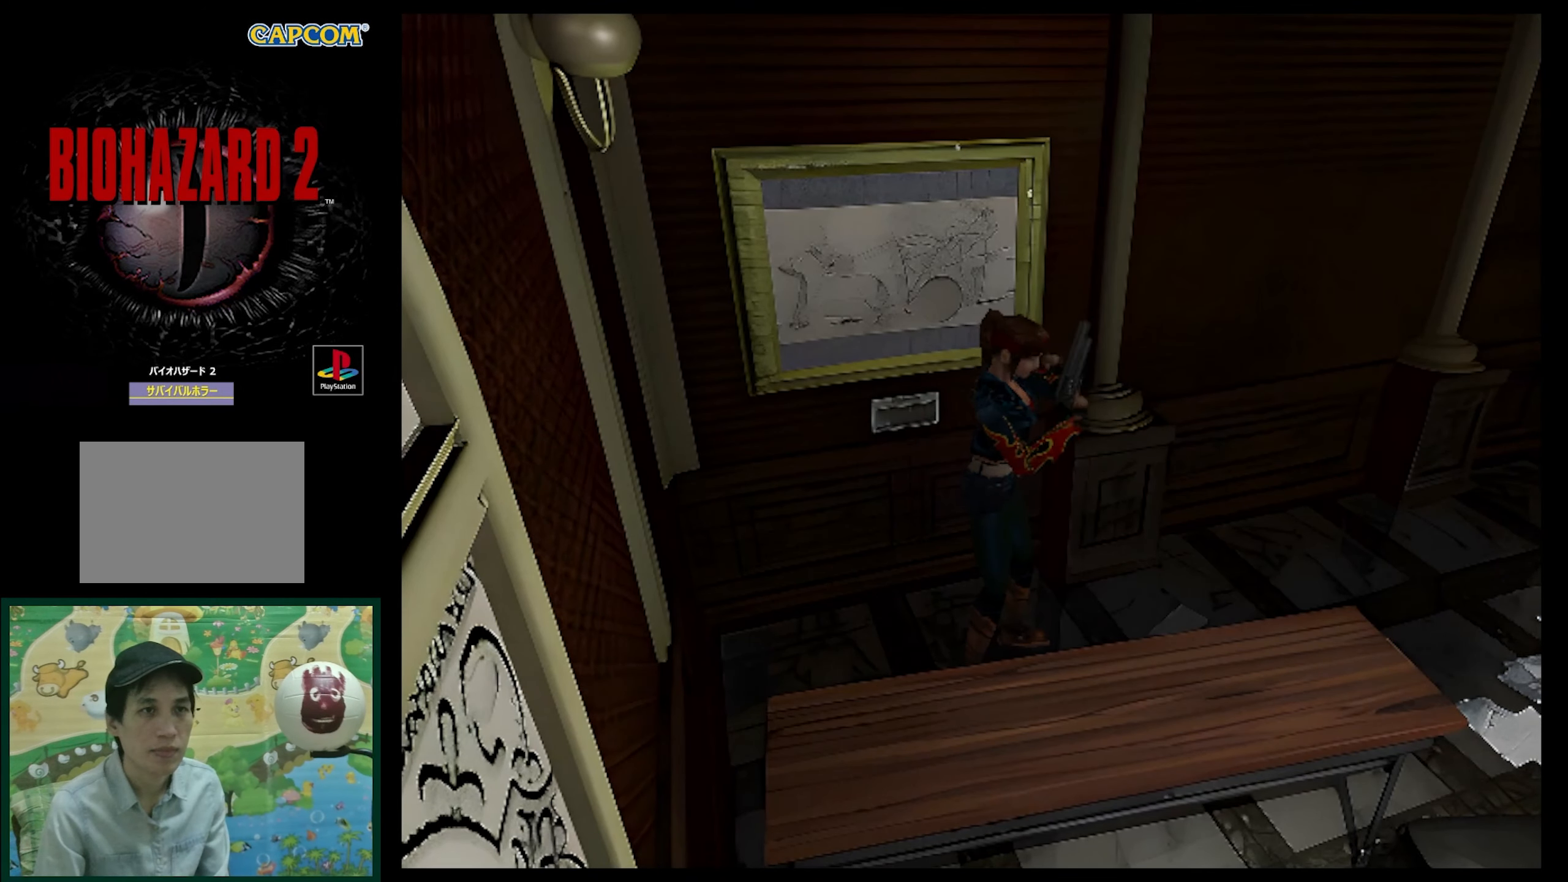
{"buttons": ["R1"], "events": [[67, "CROSS", "down"], [150, "CROSS", "up"]]}
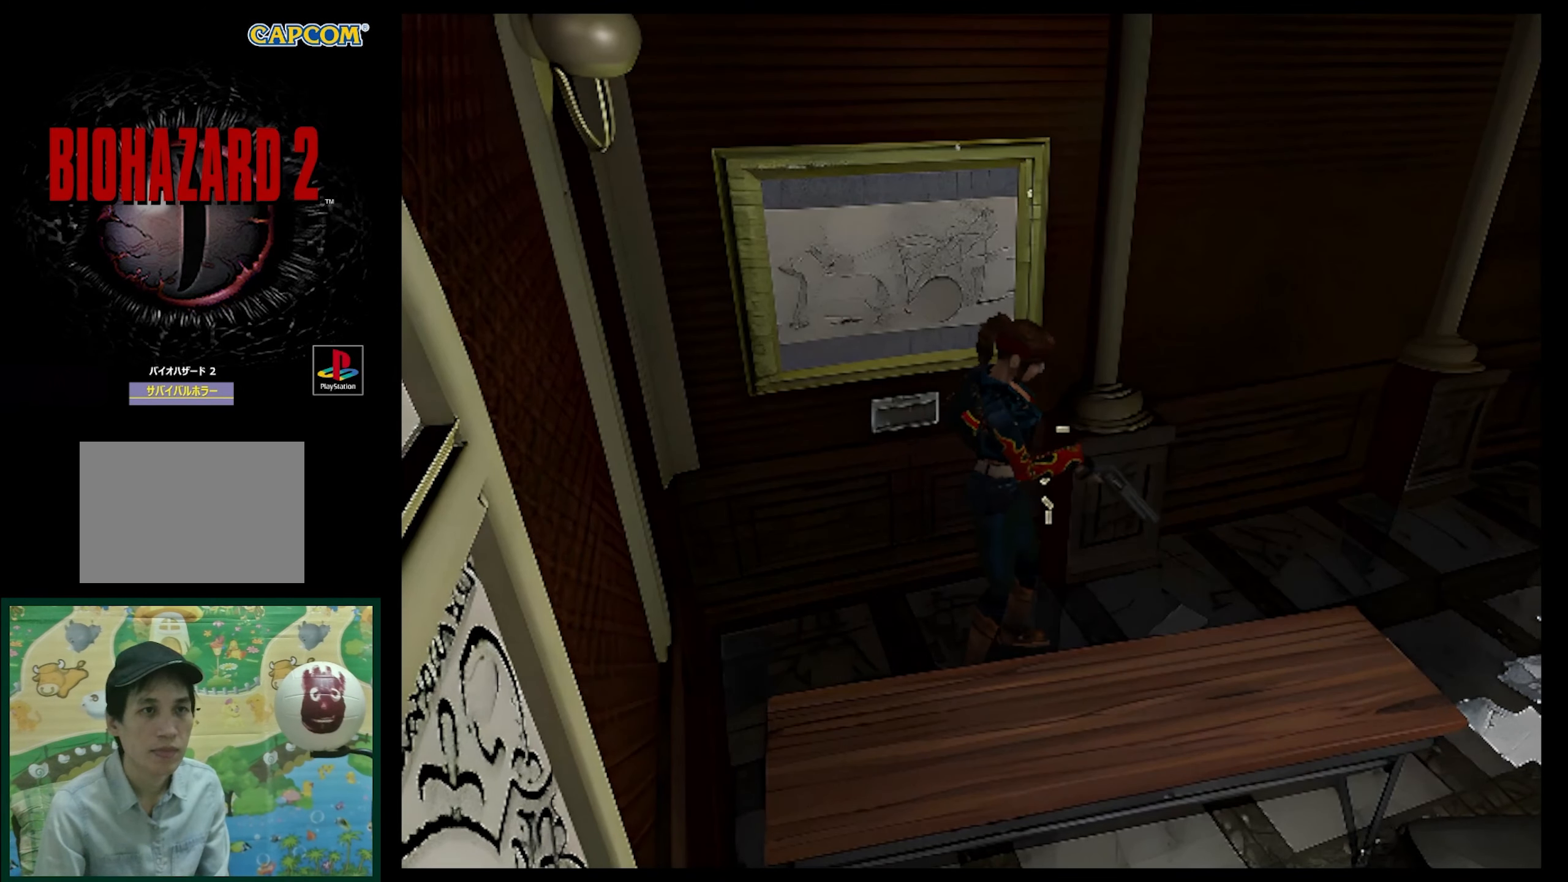
{"buttons": ["R1"], "events": []}
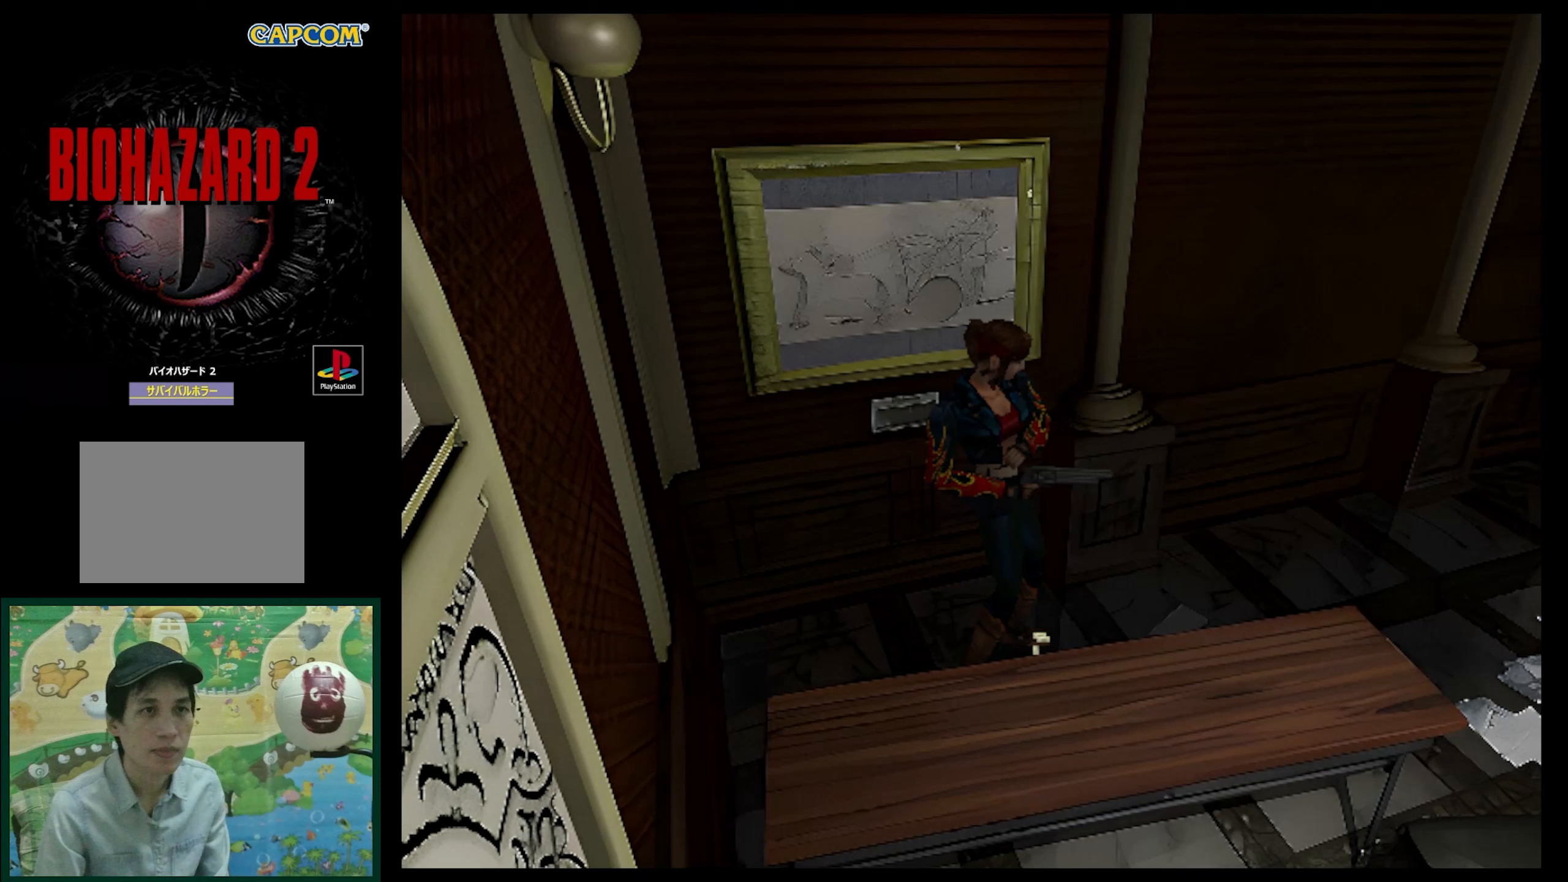
{"buttons": ["DPAD_UP"], "events": [[300, "R1", "up"], [383, "DPAD_UP", "down"]]}
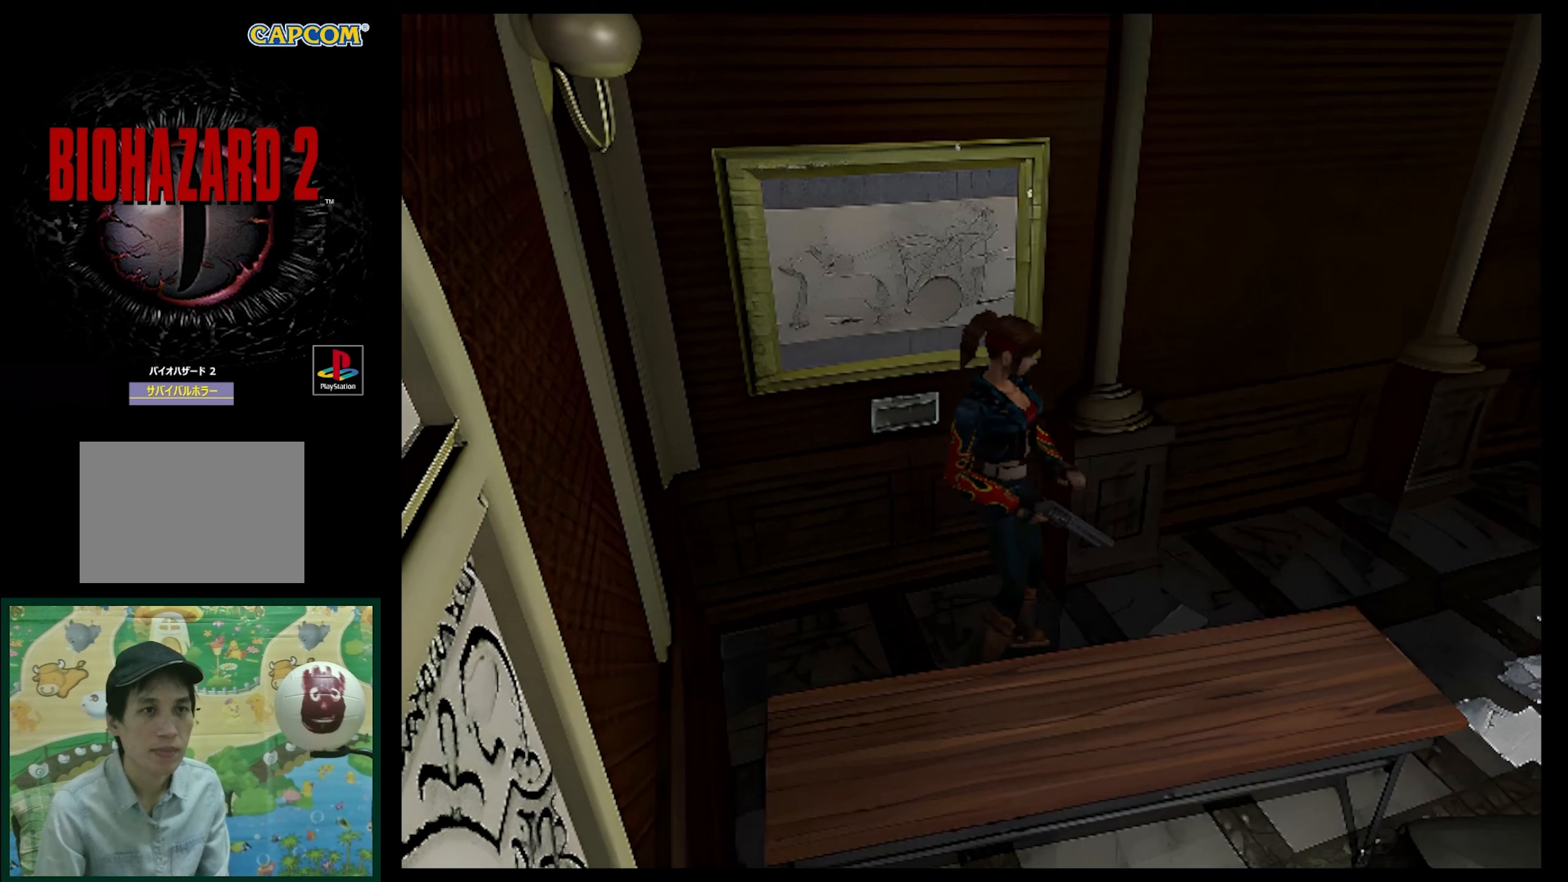
{"buttons": ["SQUARE", "DPAD_UP"], "events": [[350, "SQUARE", "down"]]}
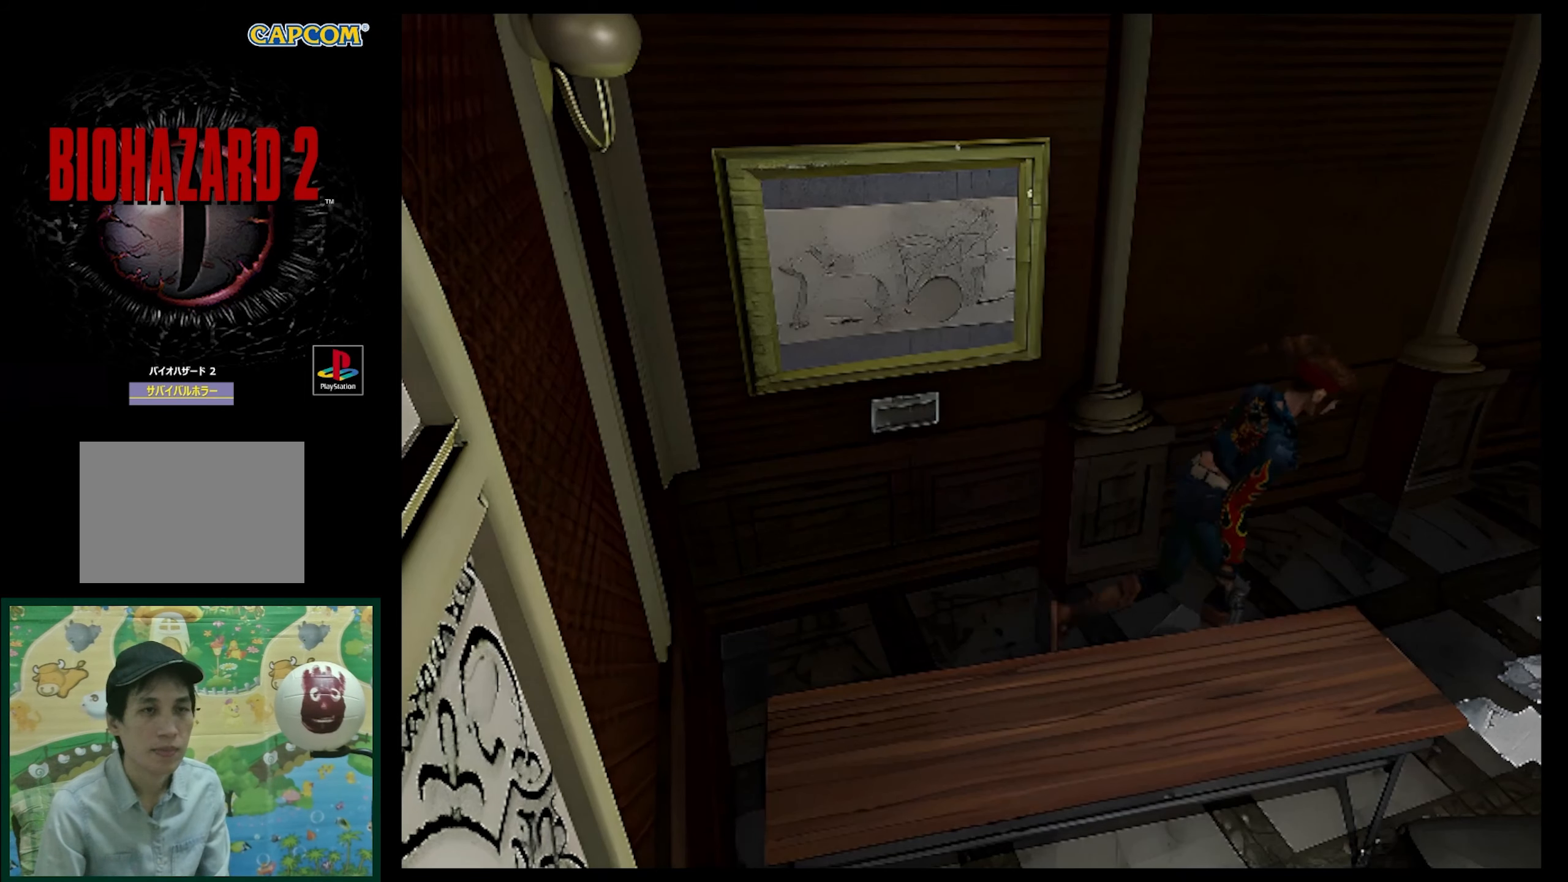
{"buttons": ["SQUARE", "DPAD_UP", "DPAD_LEFT"], "events": [[400, "DPAD_LEFT", "down"]]}
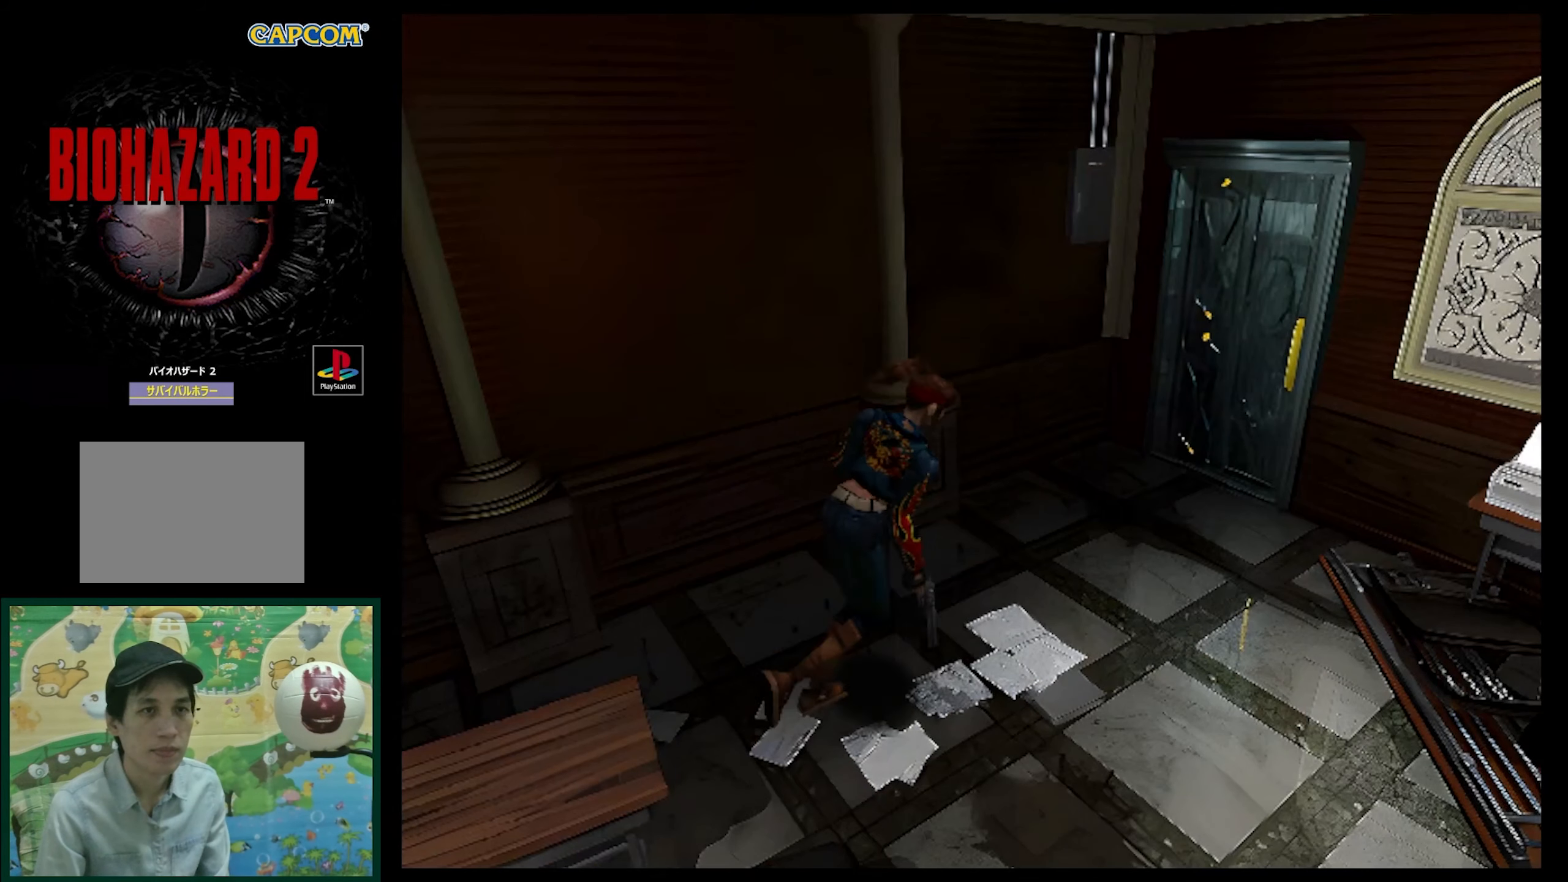
{"buttons": ["SQUARE", "DPAD_UP"], "events": [[150, "DPAD_LEFT", "up"]]}
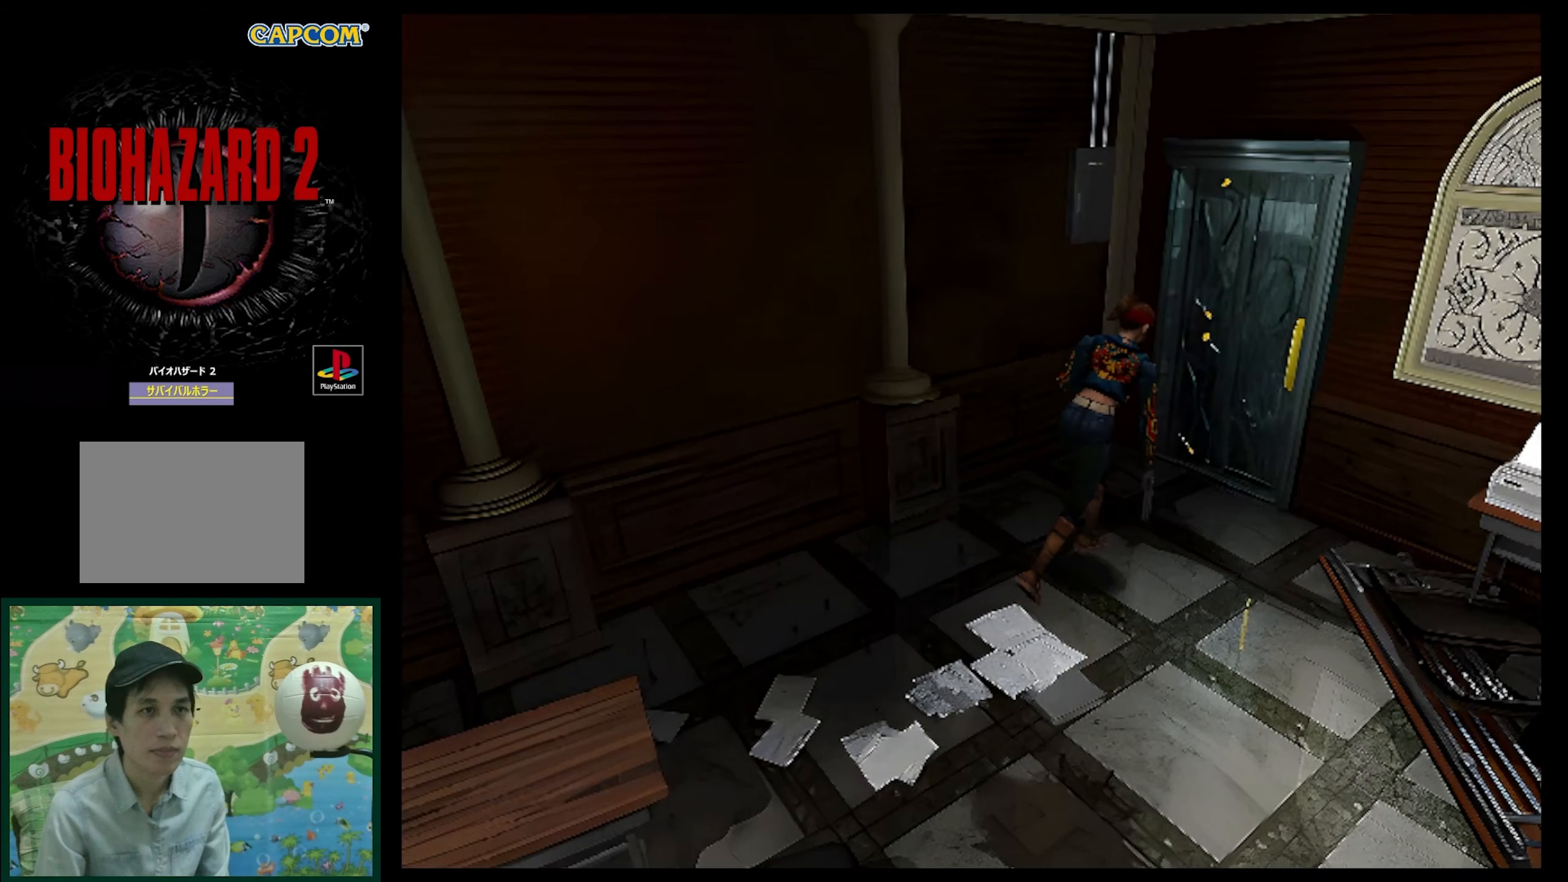
{"buttons": ["DPAD_UP"], "events": [[300, "SQUARE", "up"]]}
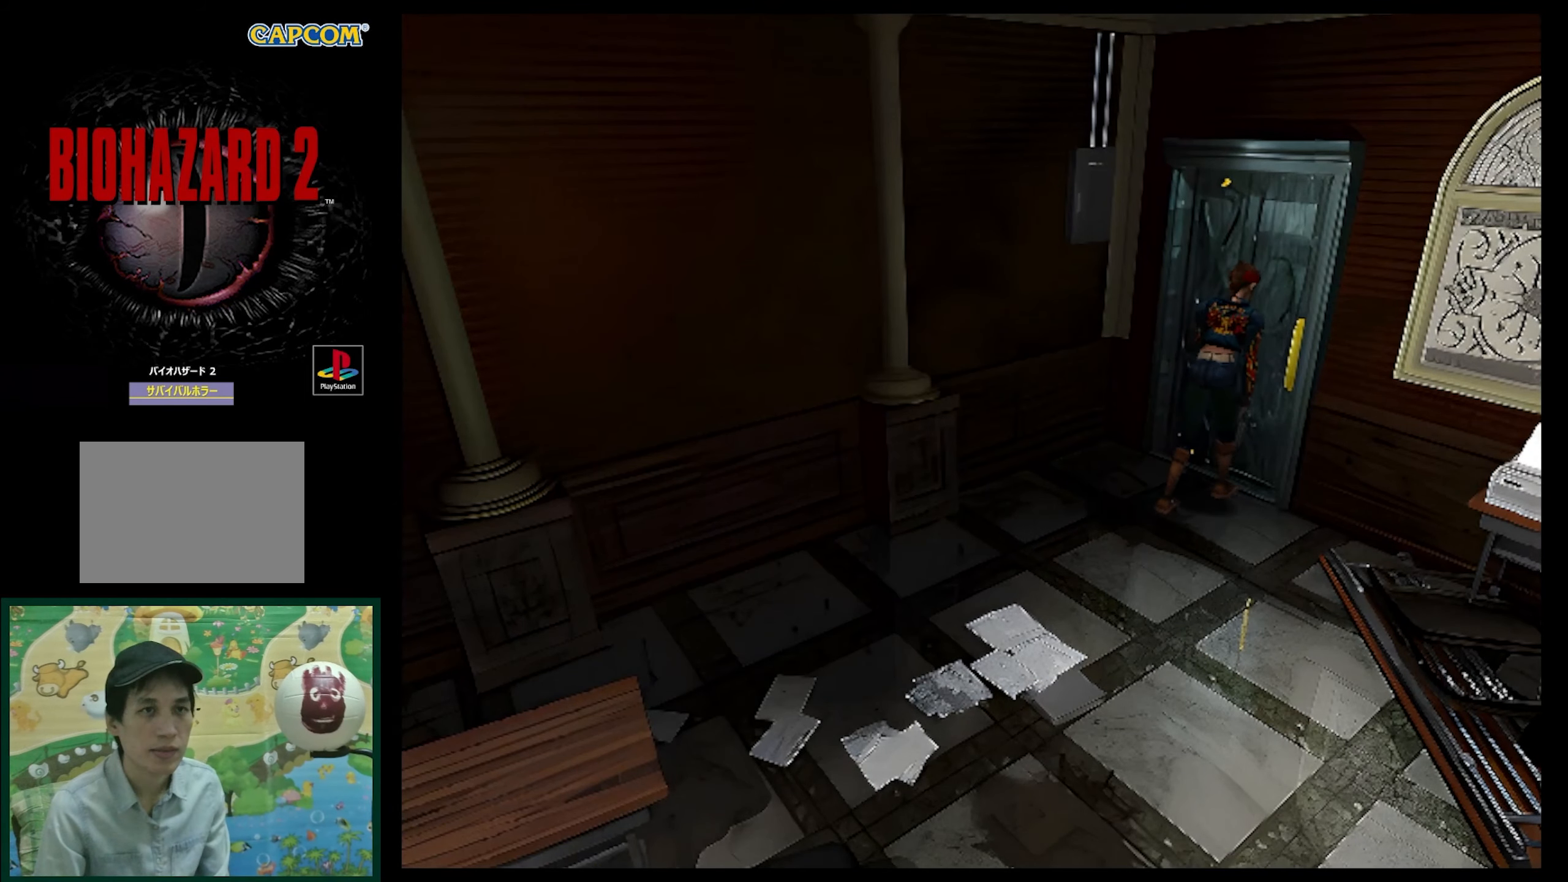
{"buttons": [], "events": [[83, "CROSS", "down"], [133, "CROSS", "up"], [267, "DPAD_UP", "up"]]}